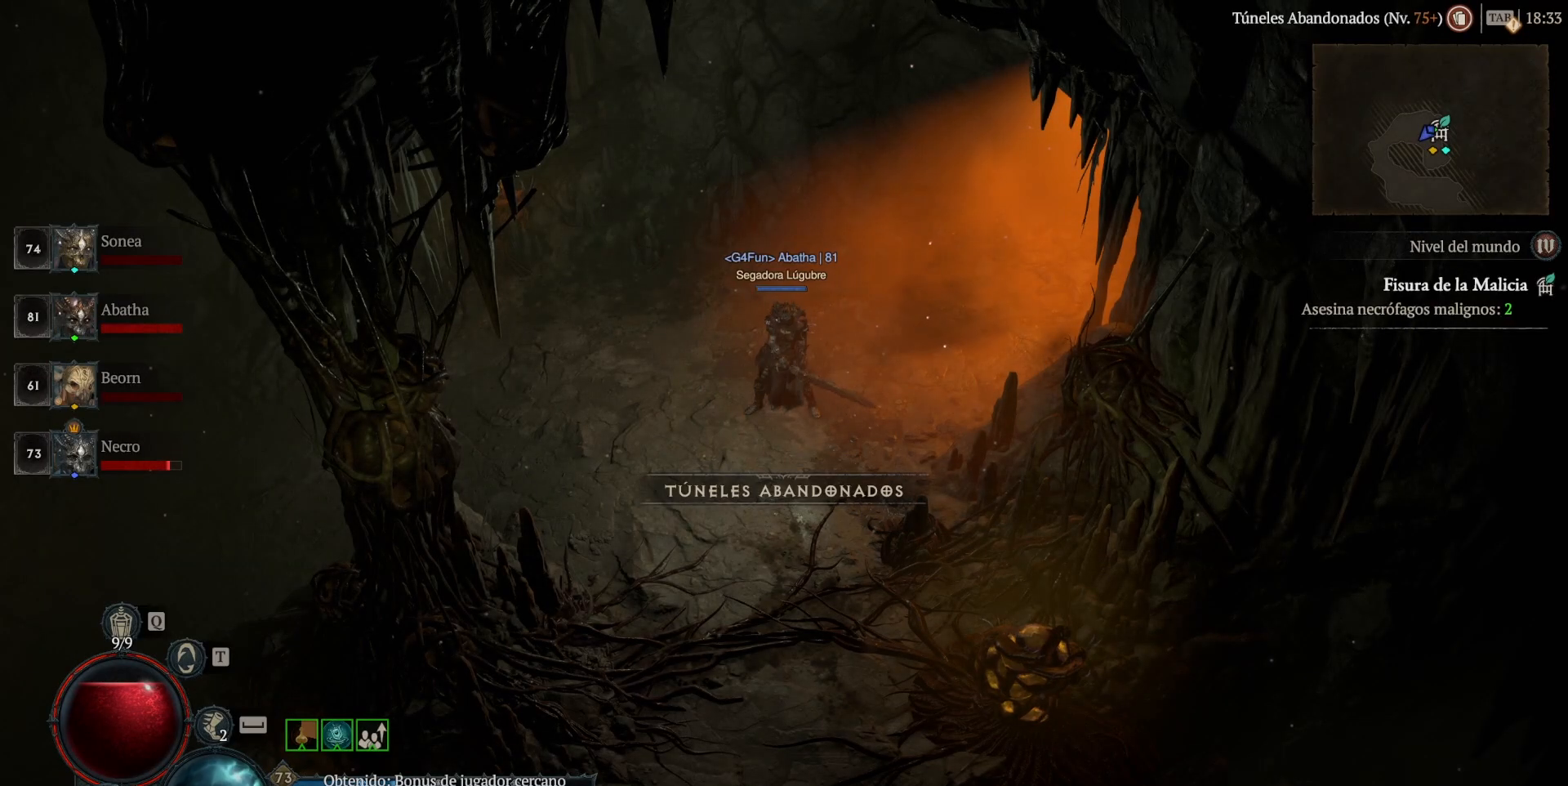
Gameplay with keyboard and mouse; each line is a JSON object with the keys and mouse buttons held at the frame after it. "events" lists presses ("down") and releases ("up") of "backspace", "caps_lock", "ctrl", "down", "left", "return", "right", "shift_l", "shift_r", "space", "super", "tab", "up", "mouse_left", "mouse_wheel" and "mouse_right" between this image and that frame as [ms after this image, input, new state], when the widget could be followed in between. "mouse_left", "mouse_wheel", "mouse_right" = the "left", "wheel", "right" buttons of the "mouse" list. No other keys are recorded. "wheel" means that the mouse wheel is clicked or scrolled. Not read: mouse_move other_keys.
{"keys": [], "mouse": [], "events": [[40, "mouse_left", "down"], [80, "mouse_left", "up"]]}
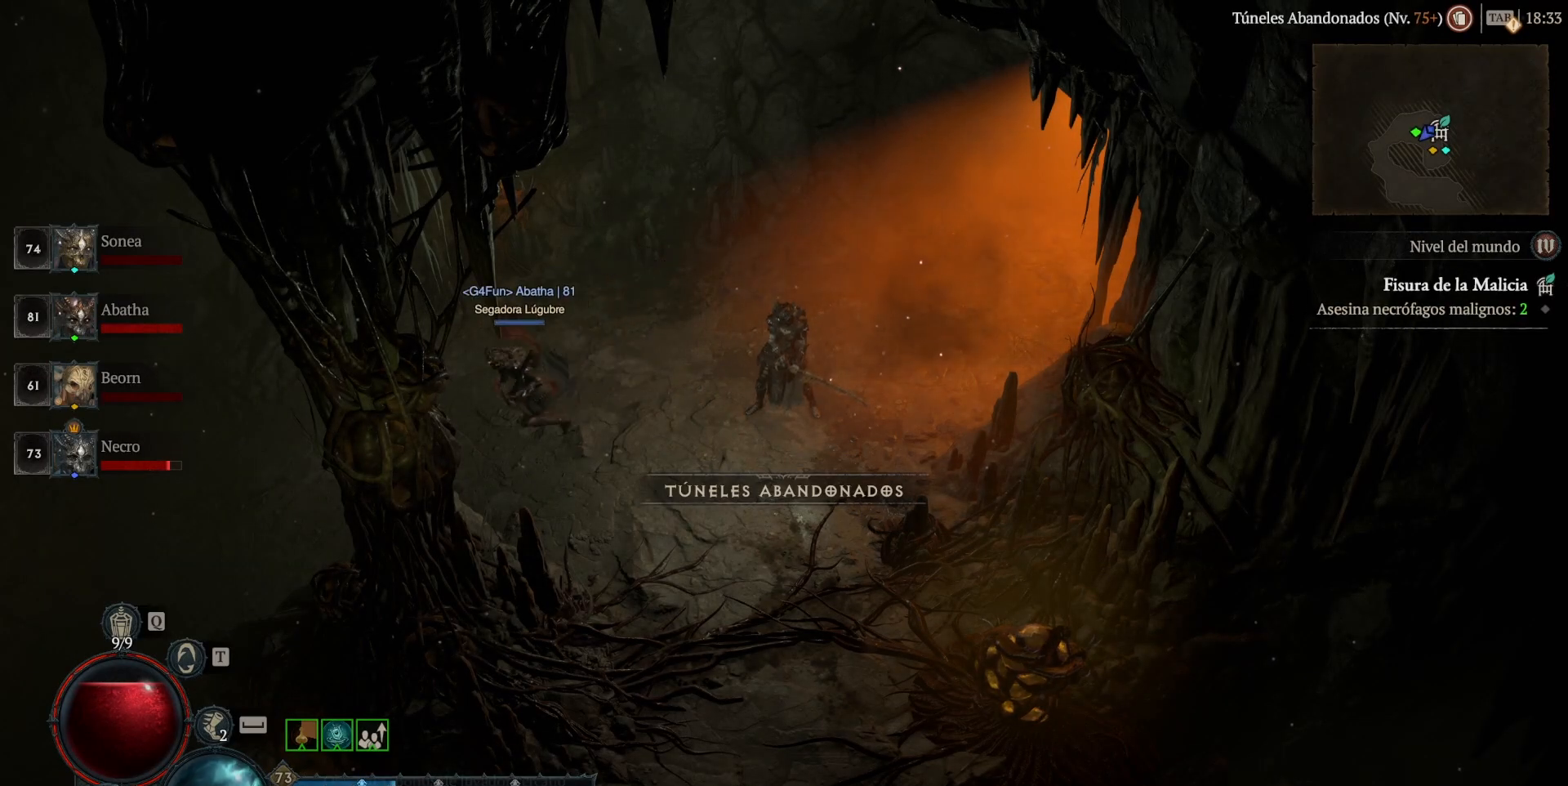
{"keys": [], "mouse": [], "events": []}
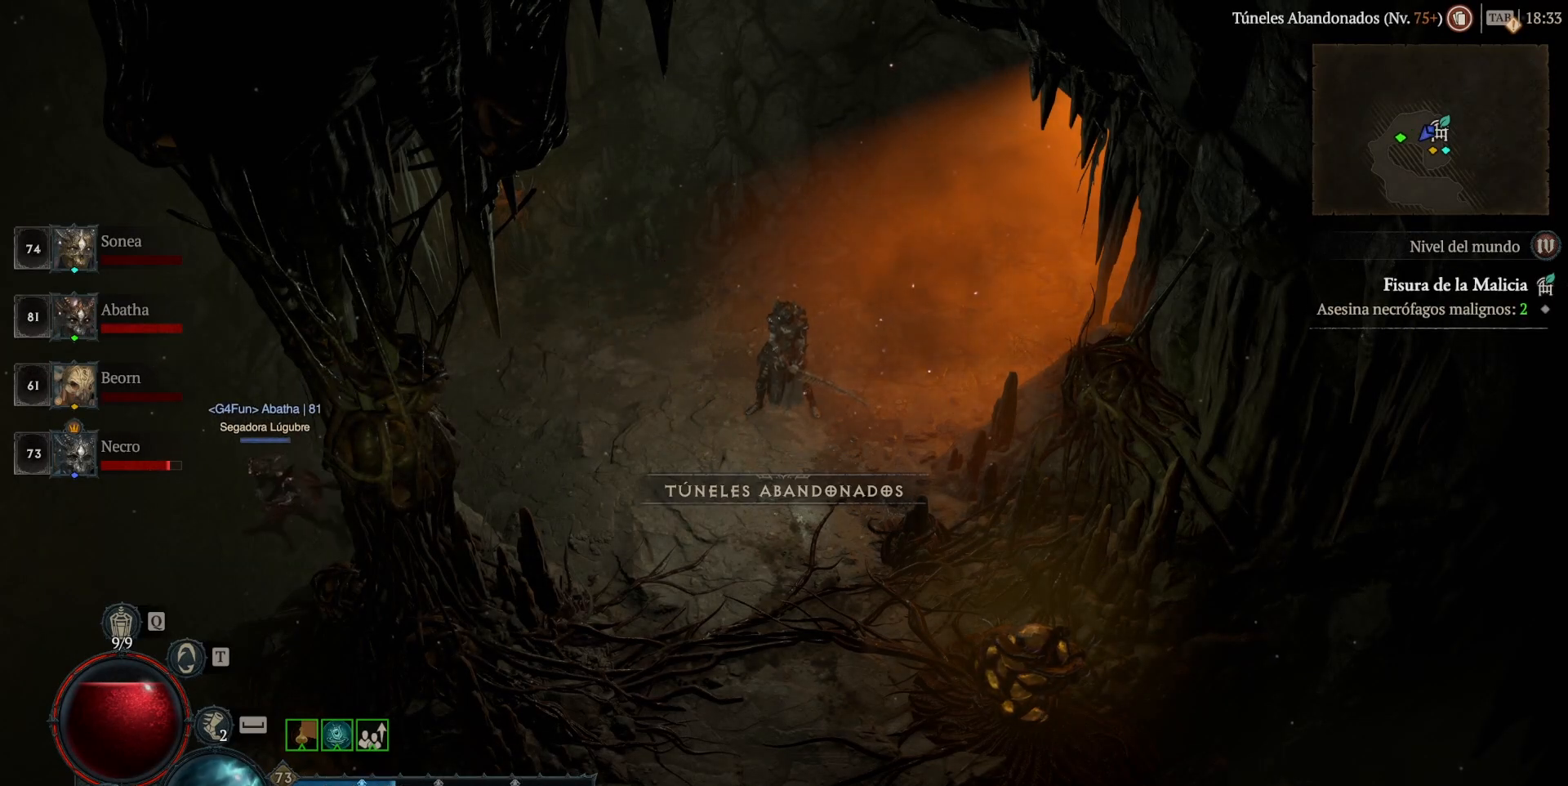
{"keys": [], "mouse": [], "events": [[80, "mouse_left", "down"], [80, "super", "down"], [160, "mouse_left", "up"], [200, "mouse_left", "down"], [320, "mouse_left", "up"], [320, "super", "up"]]}
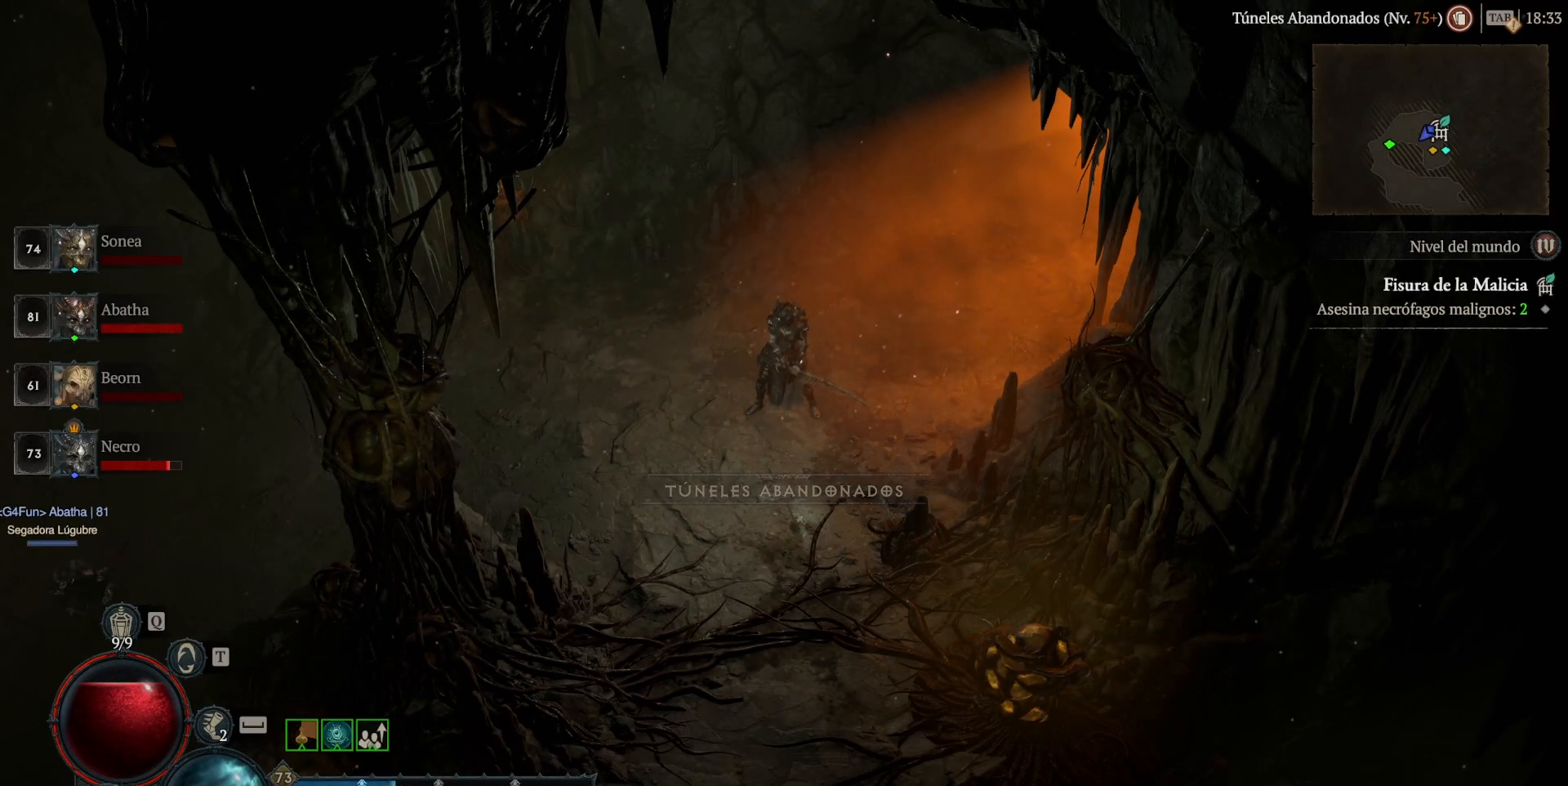
{"keys": [], "mouse": [], "events": []}
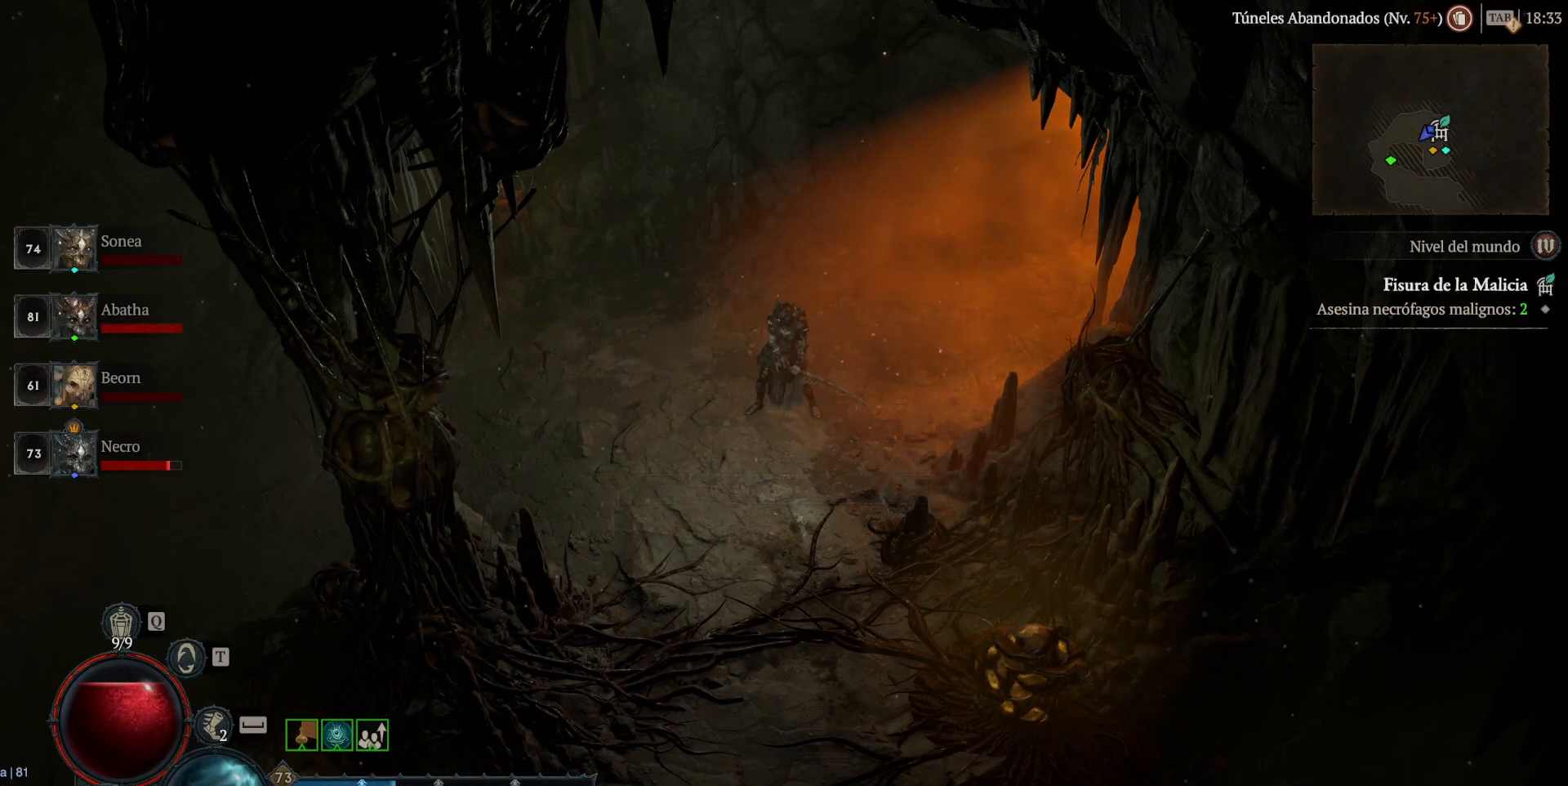
{"keys": [], "mouse": [], "events": [[360, "mouse_left", "down"], [360, "super", "down"], [440, "mouse_left", "up"], [440, "super", "up"]]}
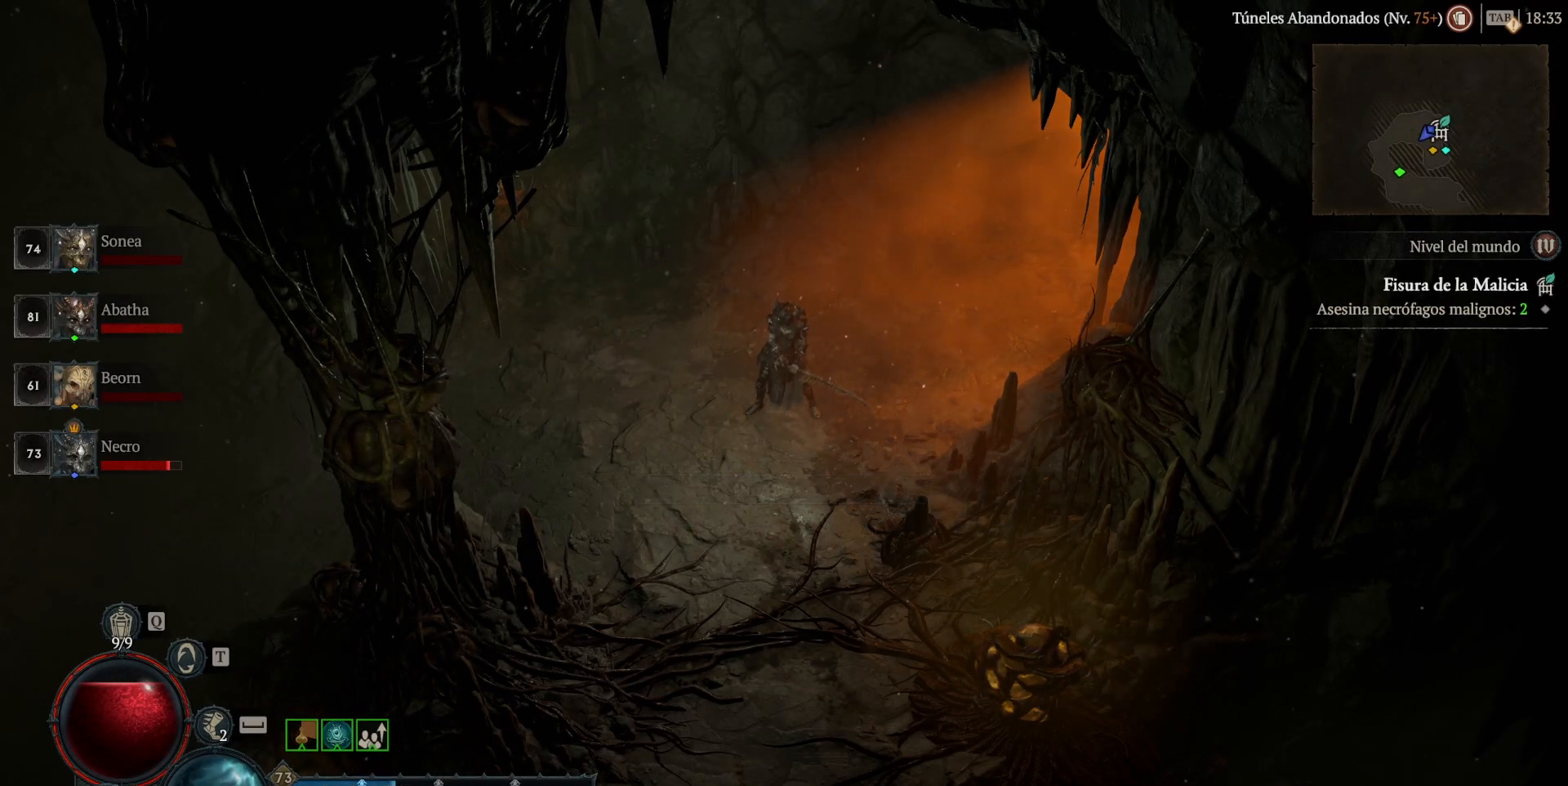
{"keys": [], "mouse": [], "events": []}
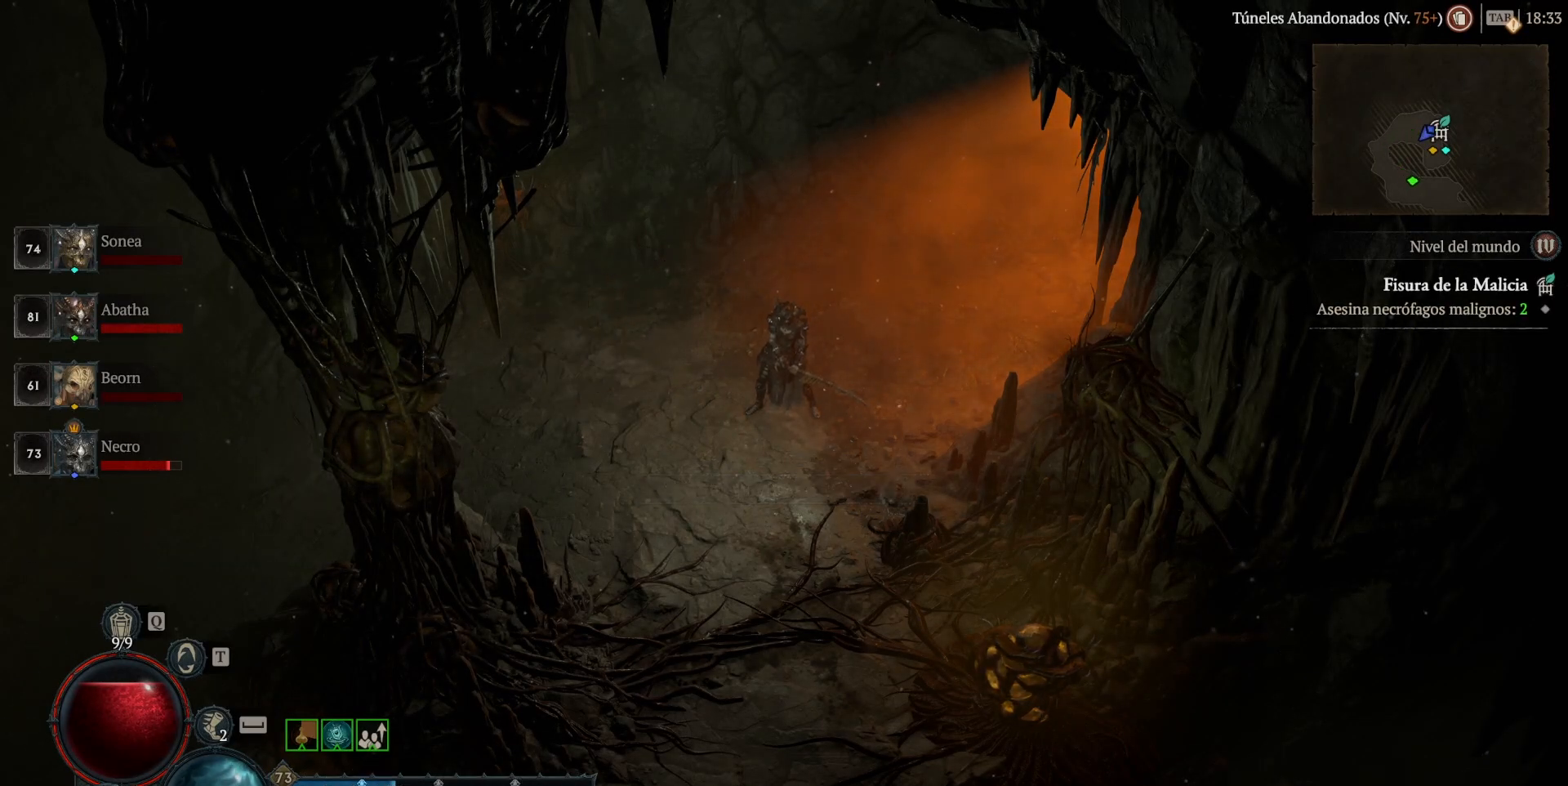
{"keys": [], "mouse": [], "events": [[40, "mouse_left", "down"], [40, "super", "down"], [80, "mouse_left", "up"], [80, "super", "up"]]}
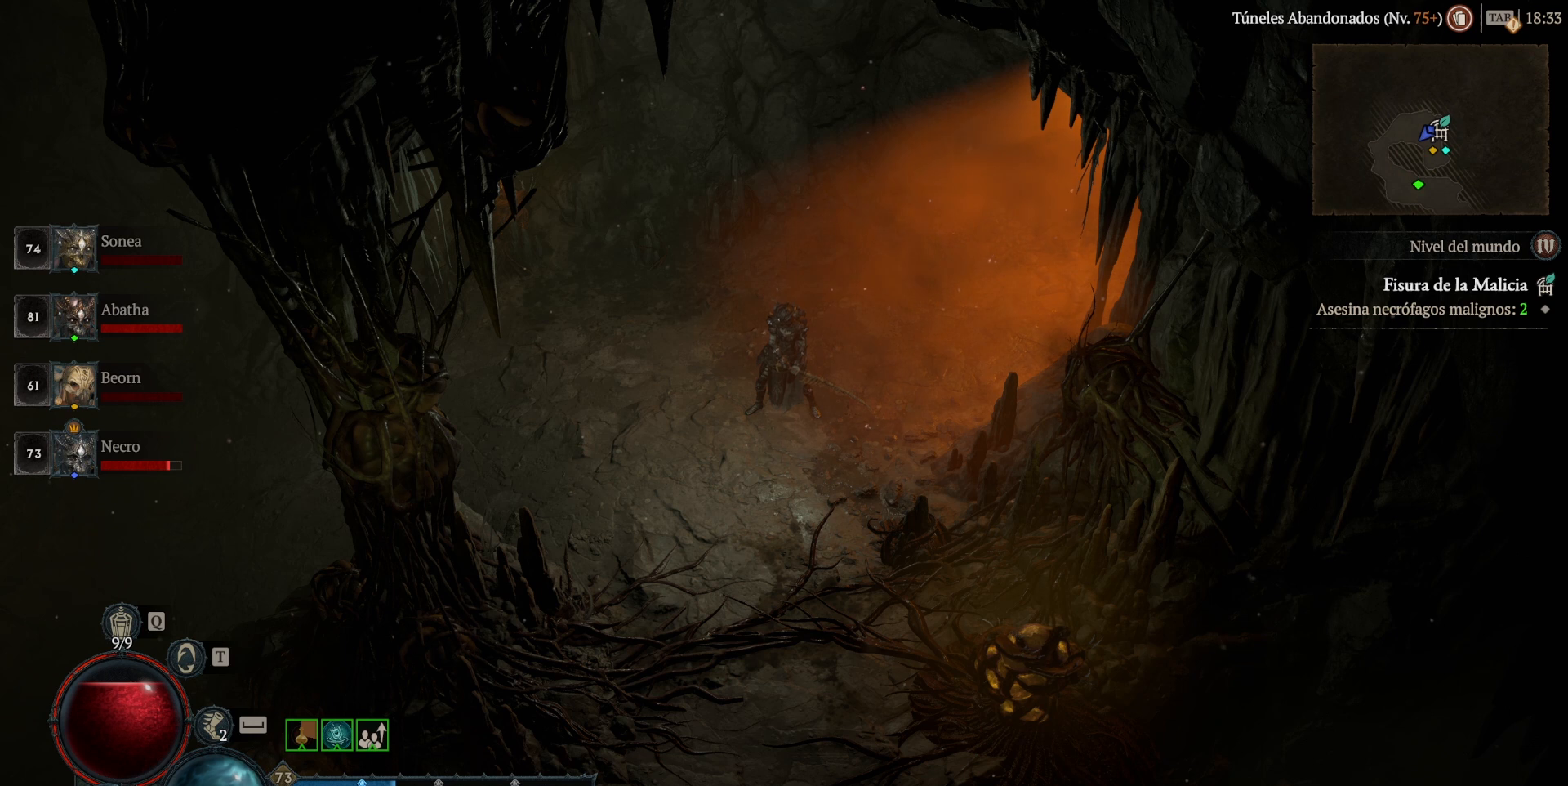
{"keys": [], "mouse": [], "events": []}
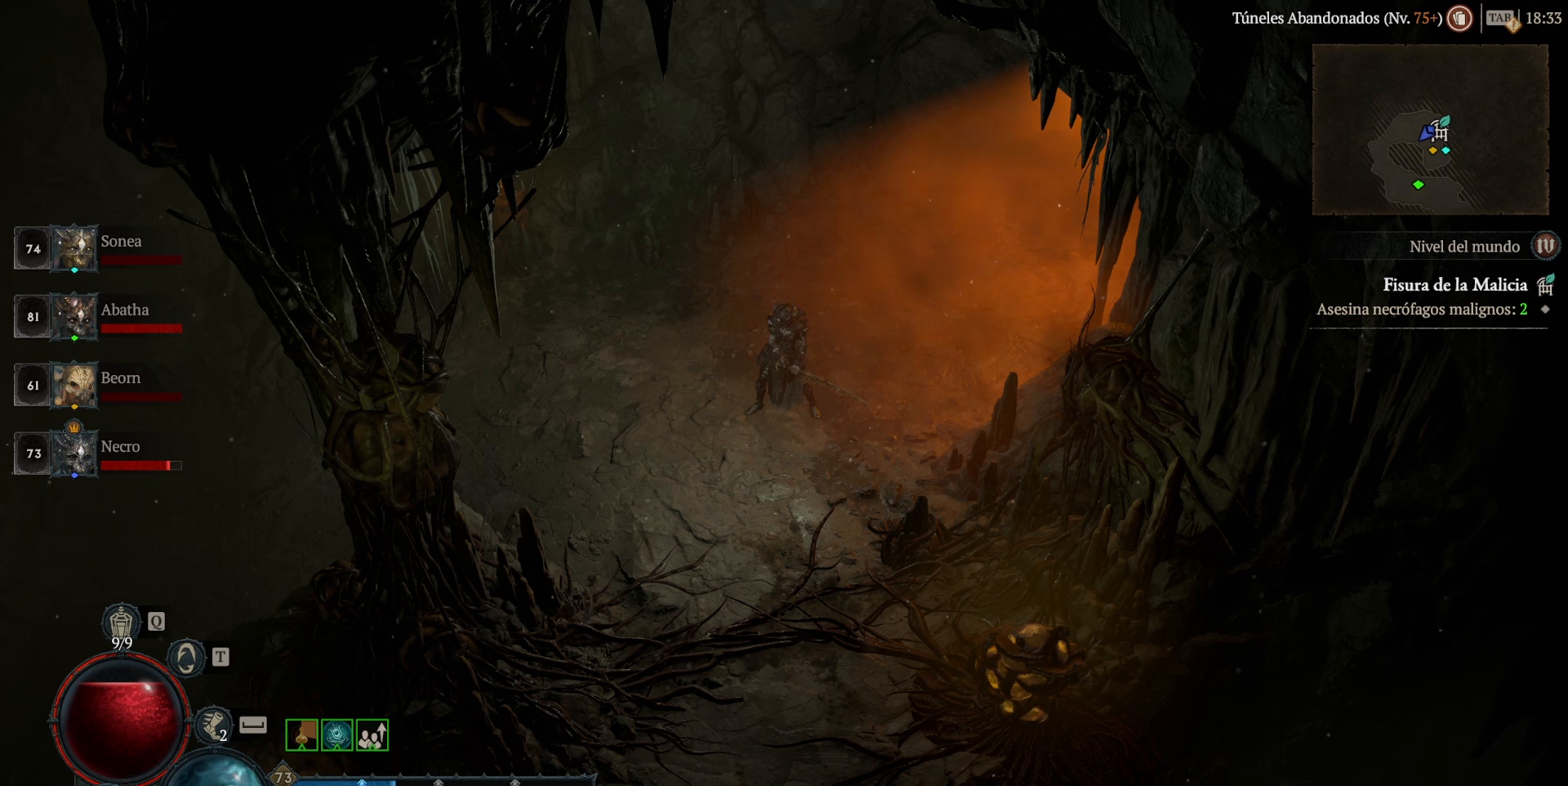
{"keys": [], "mouse": [], "events": []}
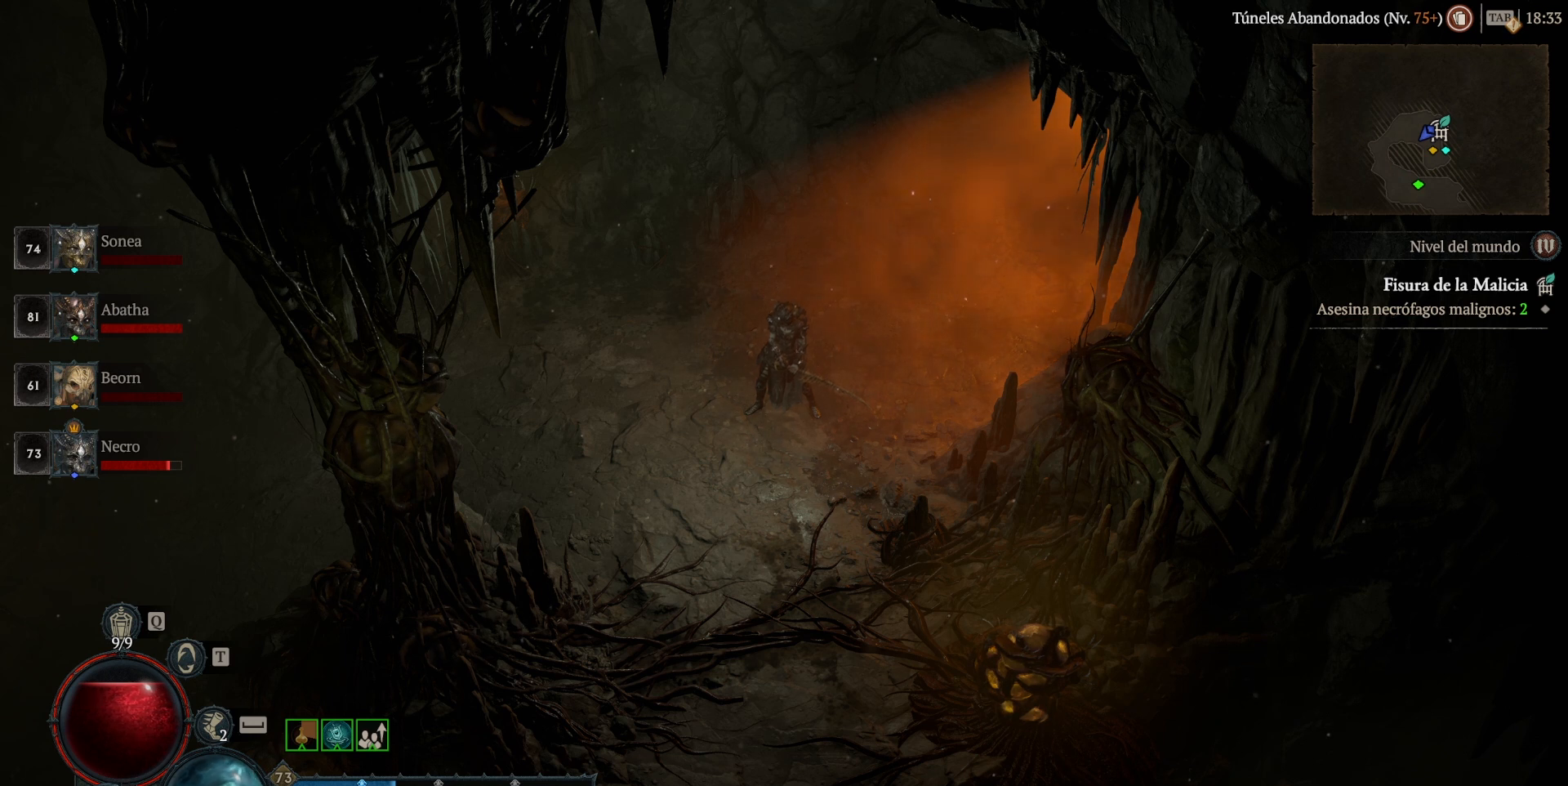
{"keys": [], "mouse": [], "events": [[160, "mouse_left", "down"], [160, "super", "down"], [200, "mouse_left", "up"], [200, "super", "up"]]}
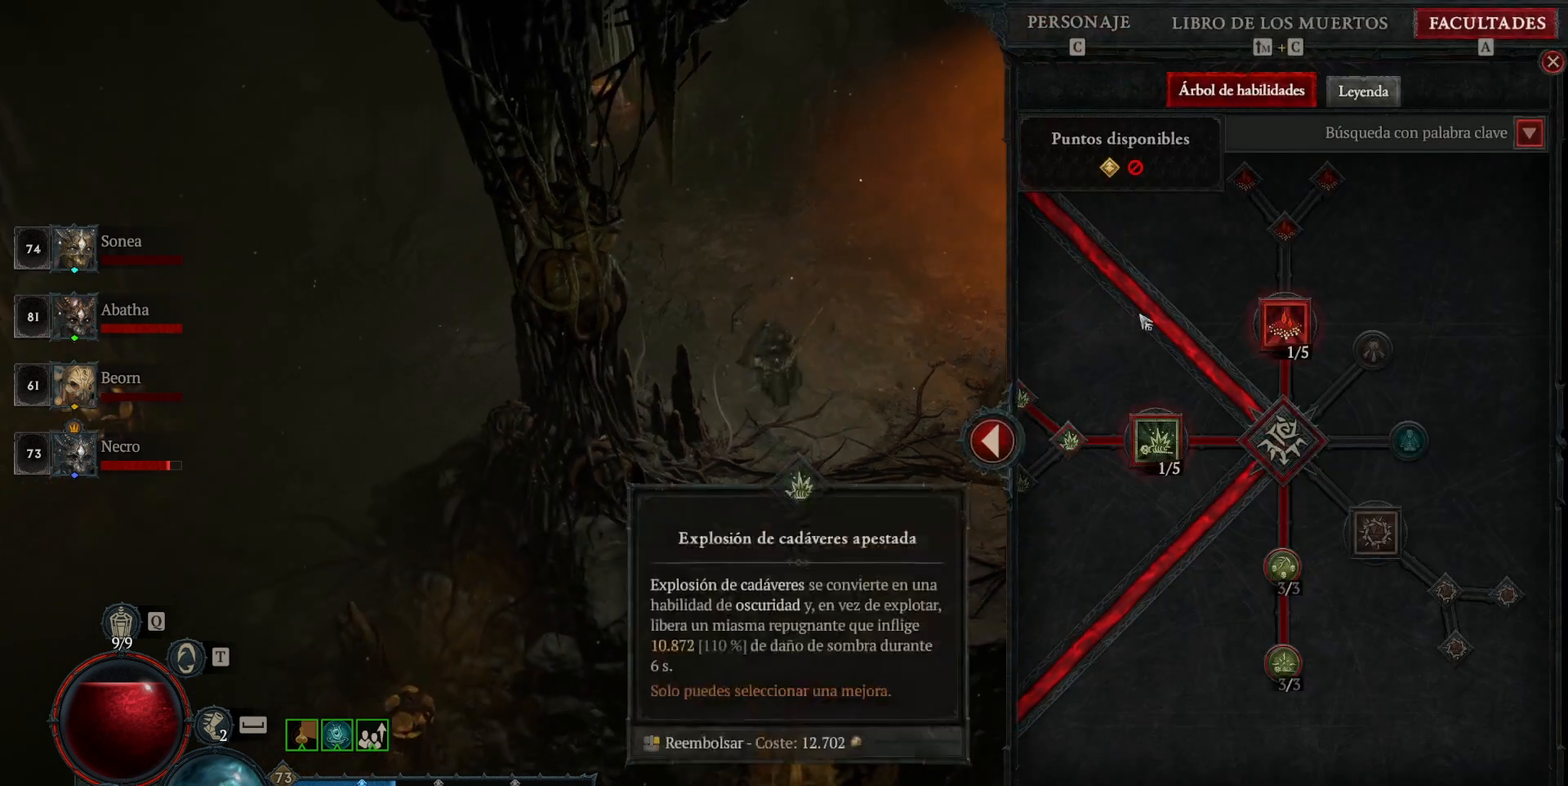
{"keys": [], "mouse": [], "events": []}
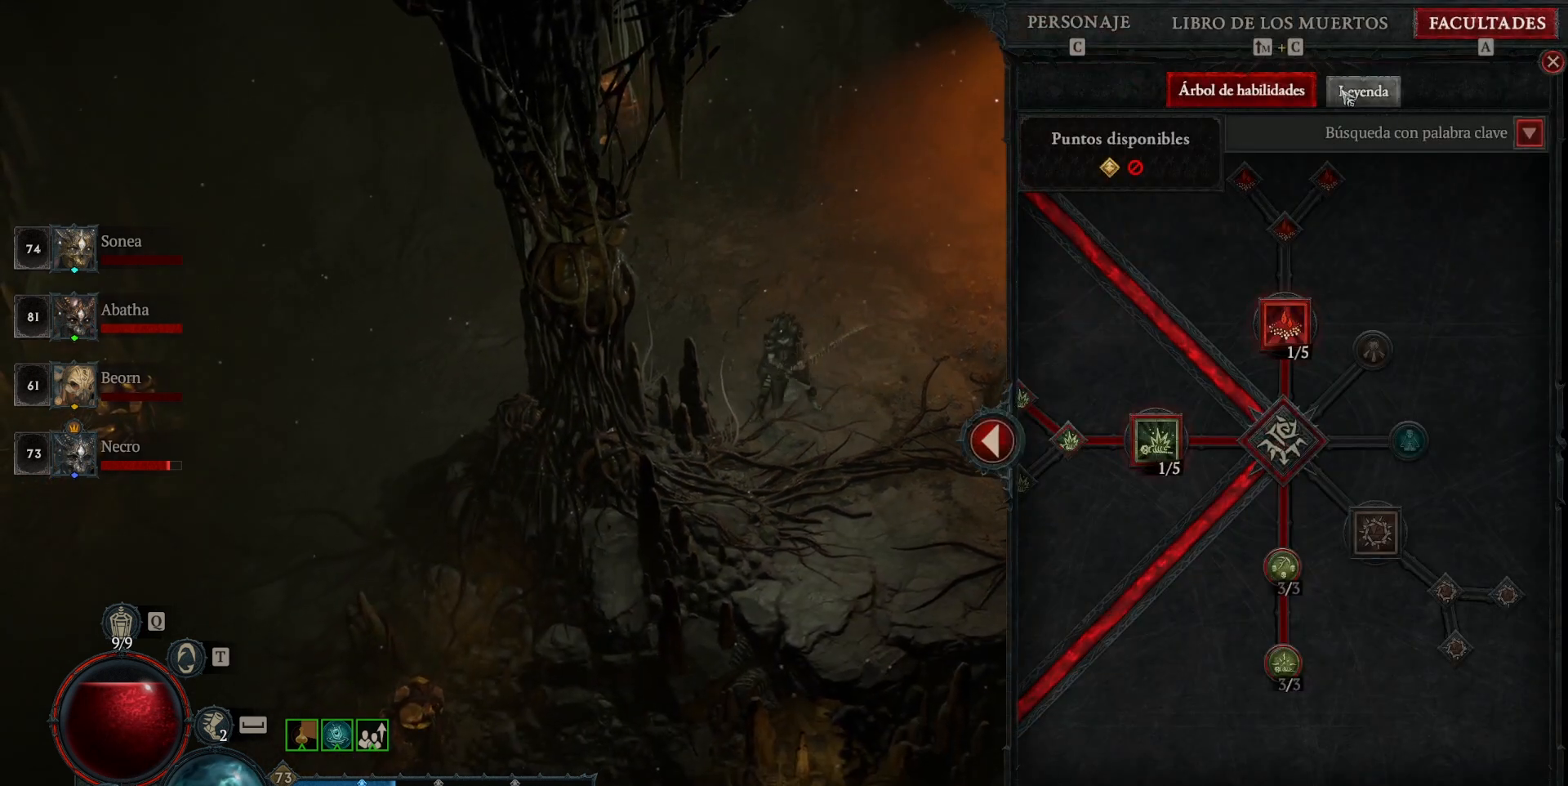
{"keys": [], "mouse": [], "events": [[120, "mouse_left", "down"], [120, "super", "down"], [200, "mouse_left", "up"], [200, "super", "up"]]}
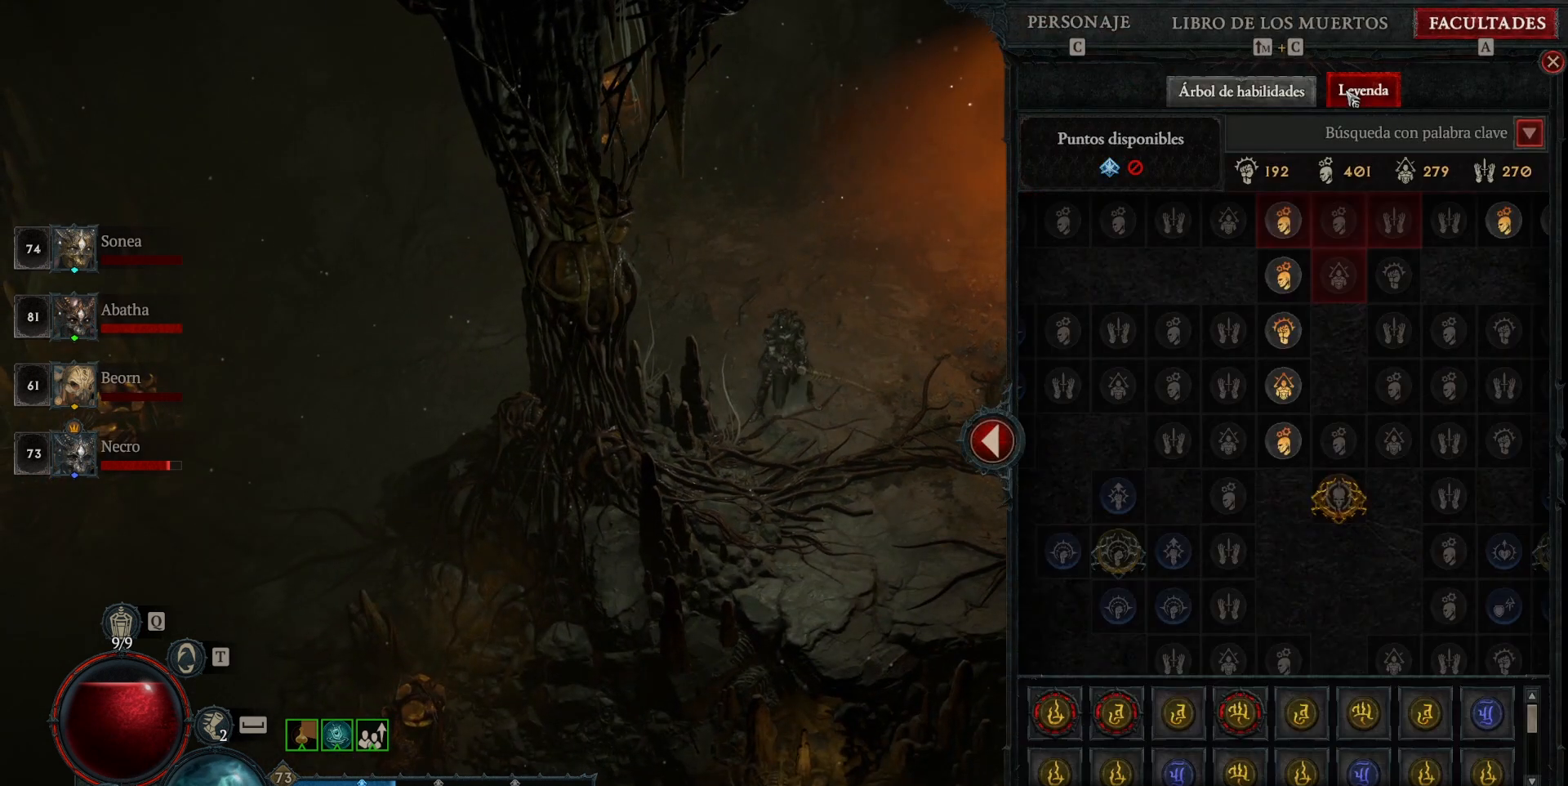
{"keys": [], "mouse": [], "events": []}
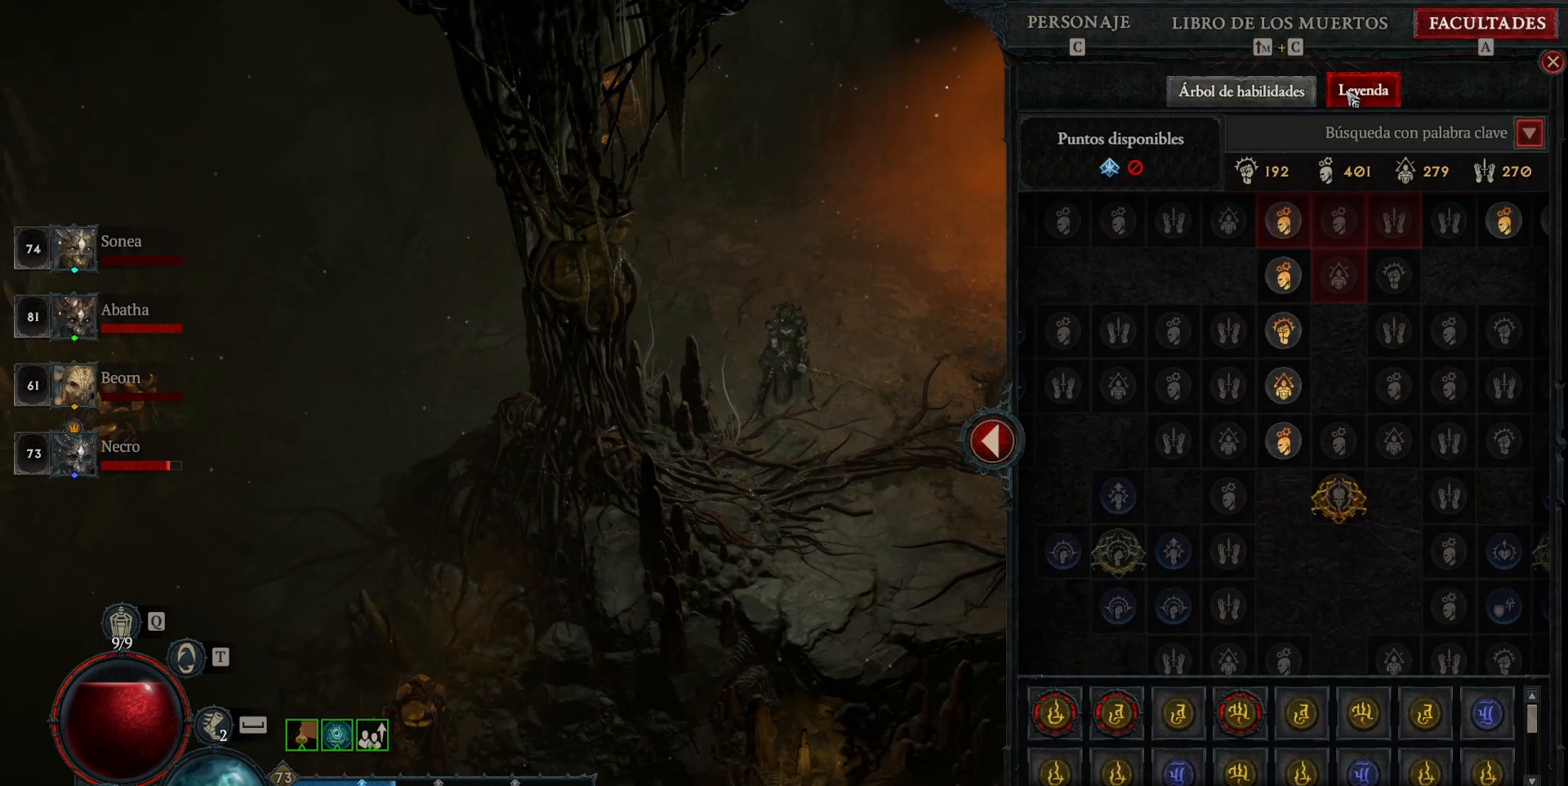
{"keys": [], "mouse": [], "events": []}
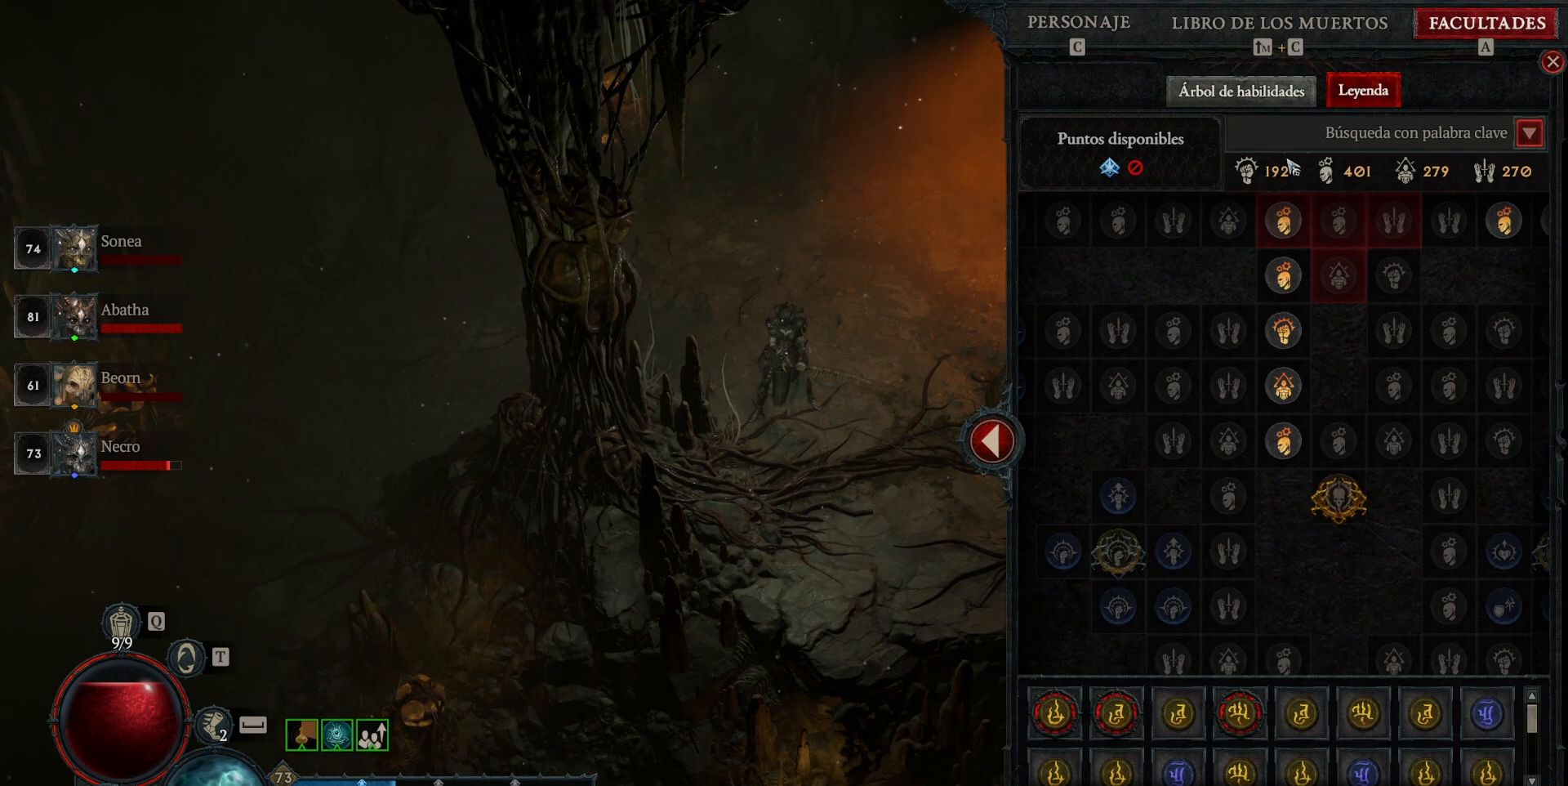
{"keys": [], "mouse": [], "events": []}
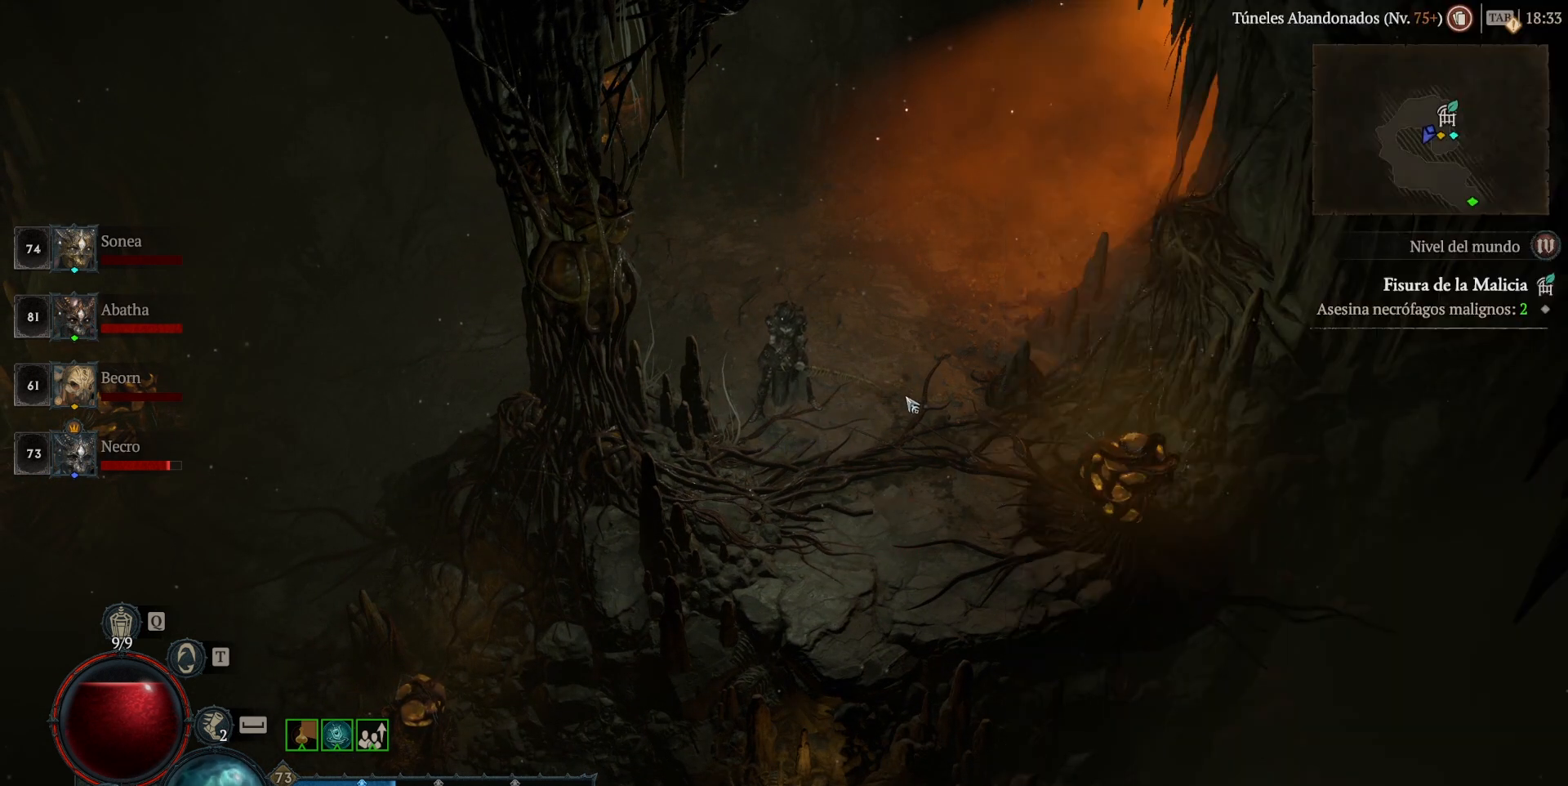
{"keys": [], "mouse": [], "events": []}
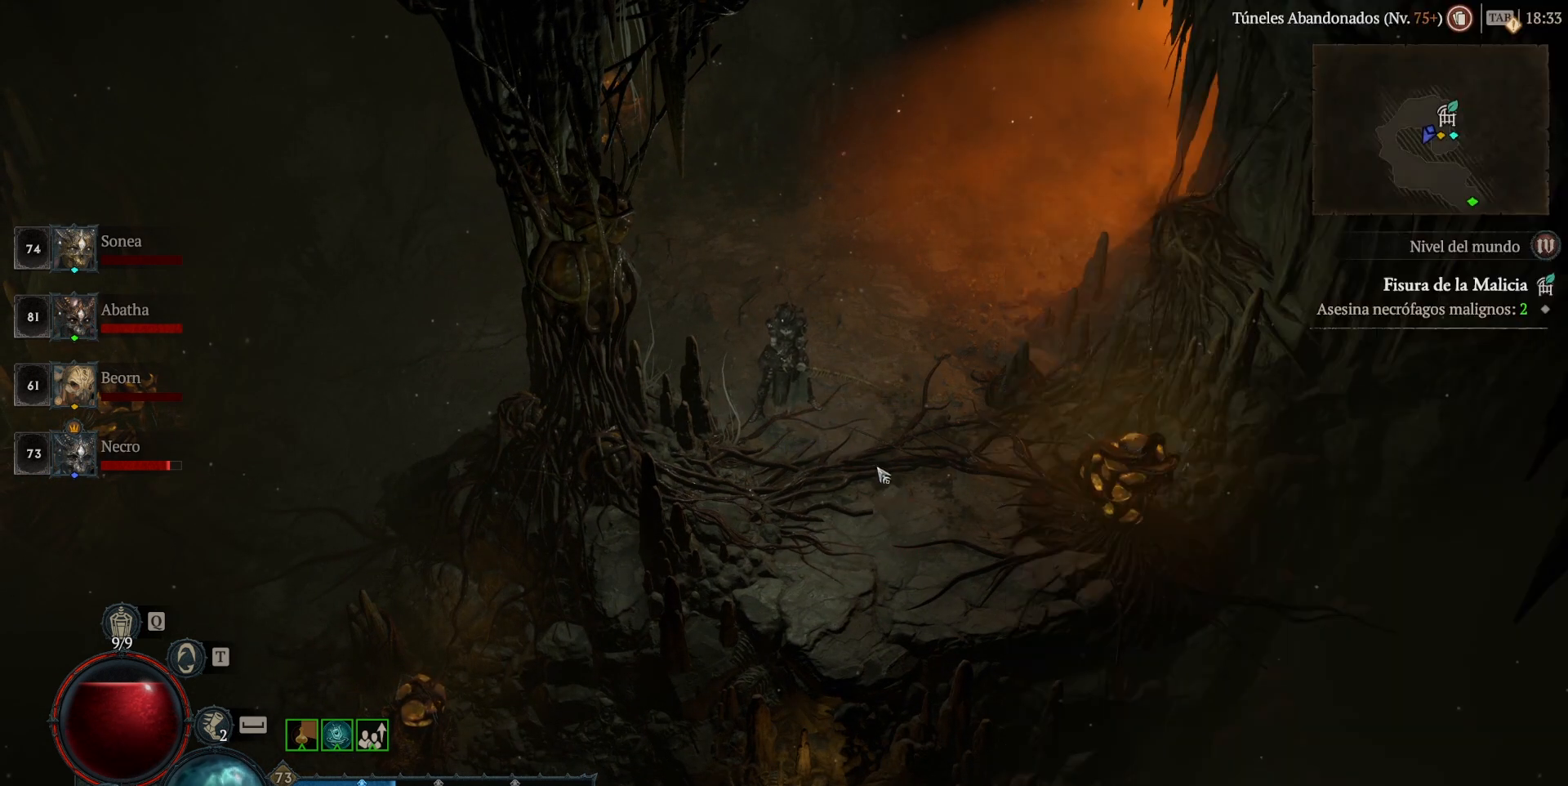
{"keys": ["super"], "mouse": ["left"], "events": [[240, "mouse_left", "down"], [240, "super", "down"]]}
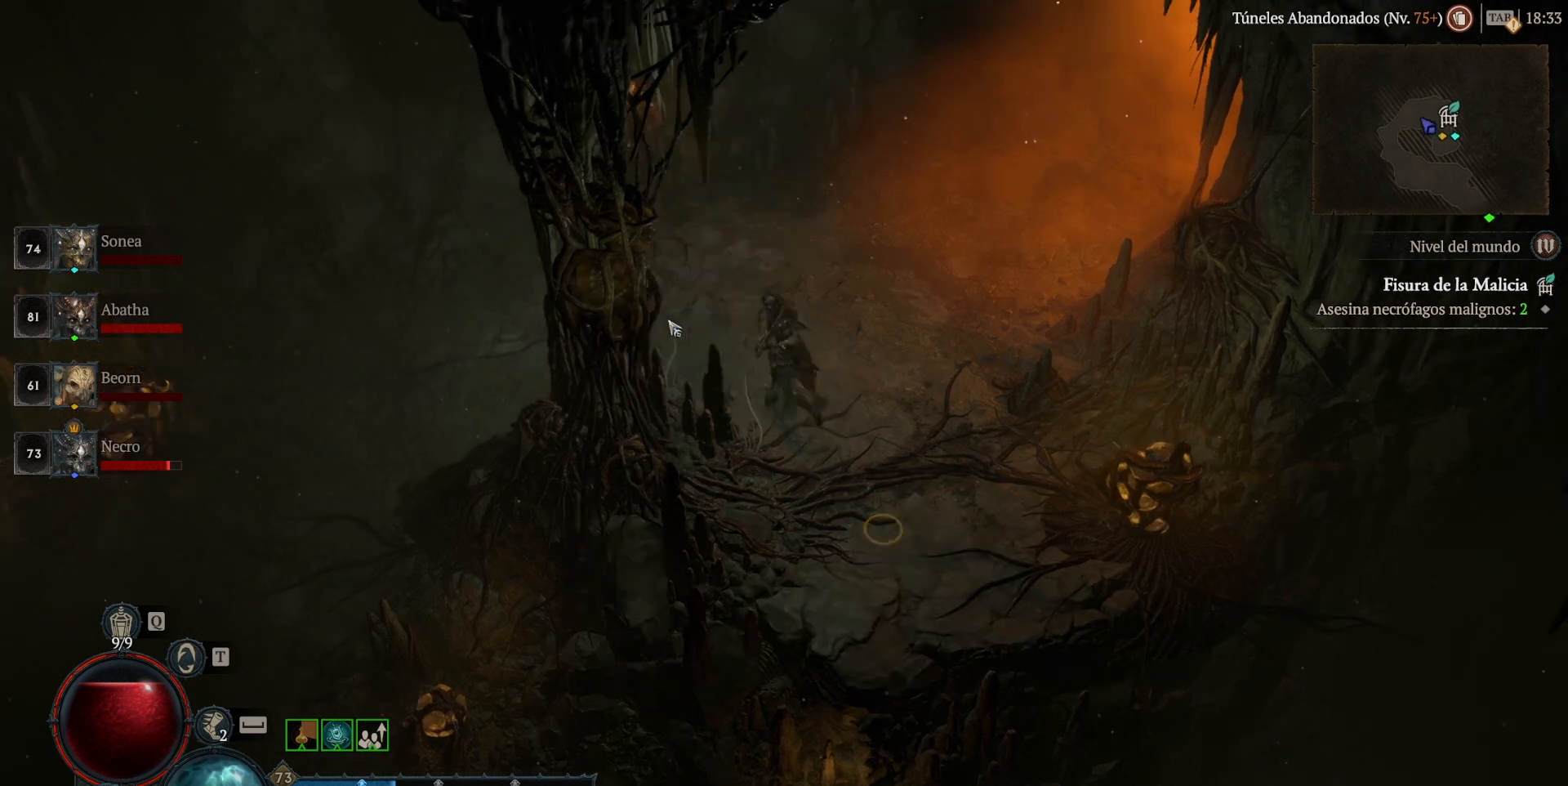
{"keys": ["super"], "mouse": ["left"], "events": []}
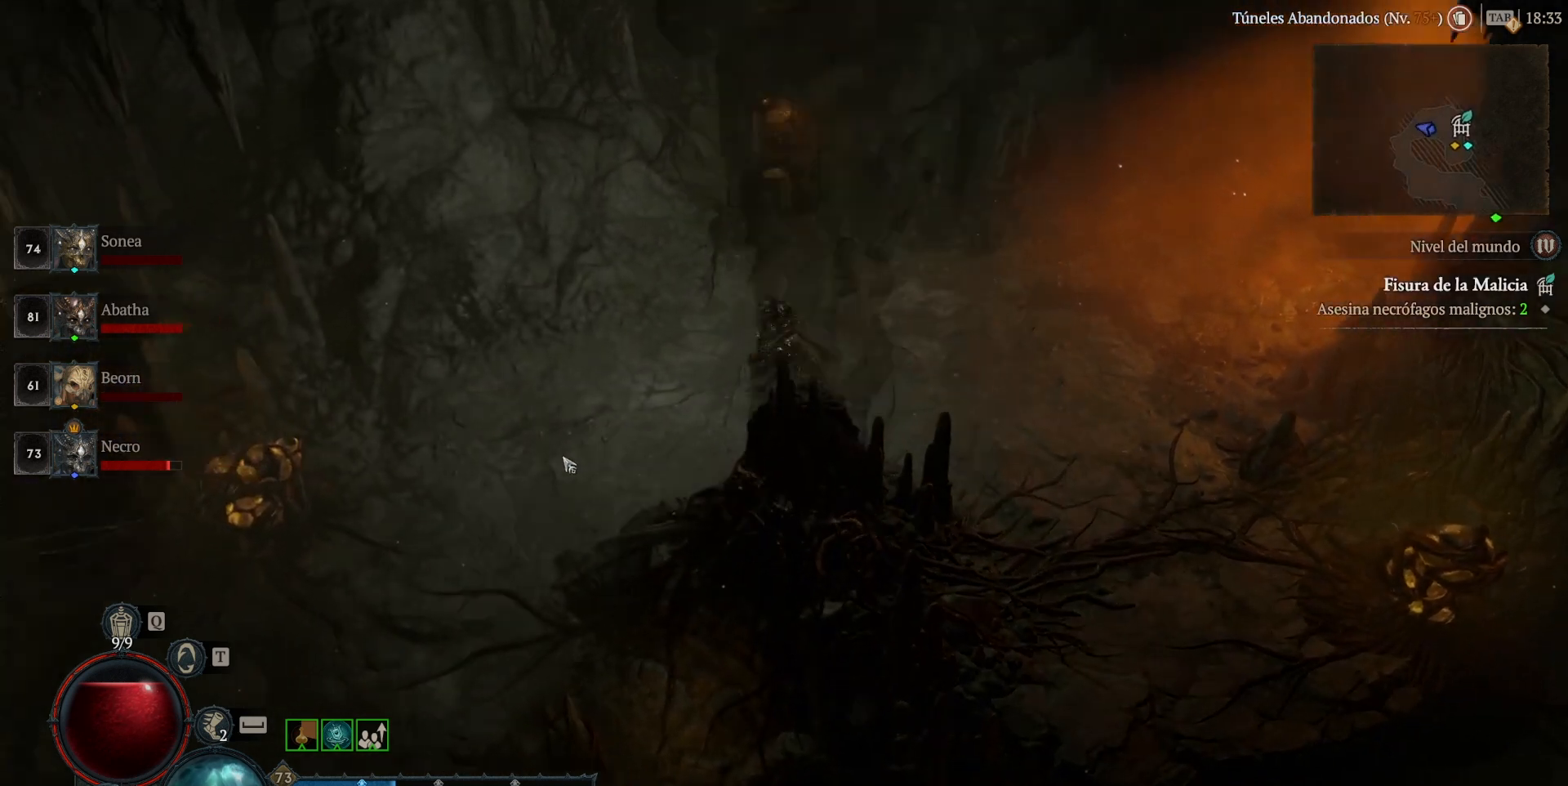
{"keys": ["super"], "mouse": ["left"], "events": []}
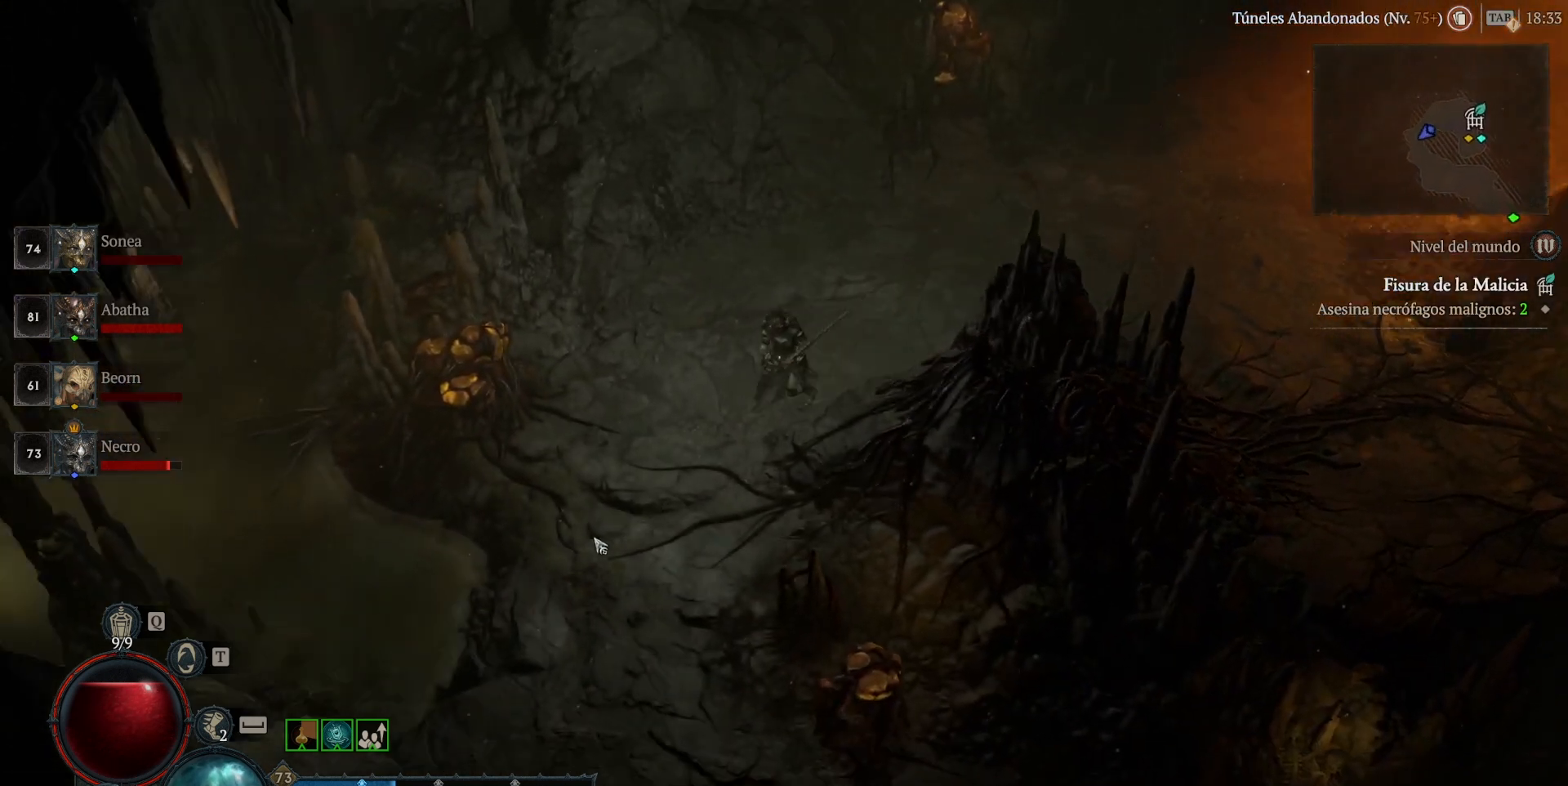
{"keys": ["super"], "mouse": ["left"], "events": []}
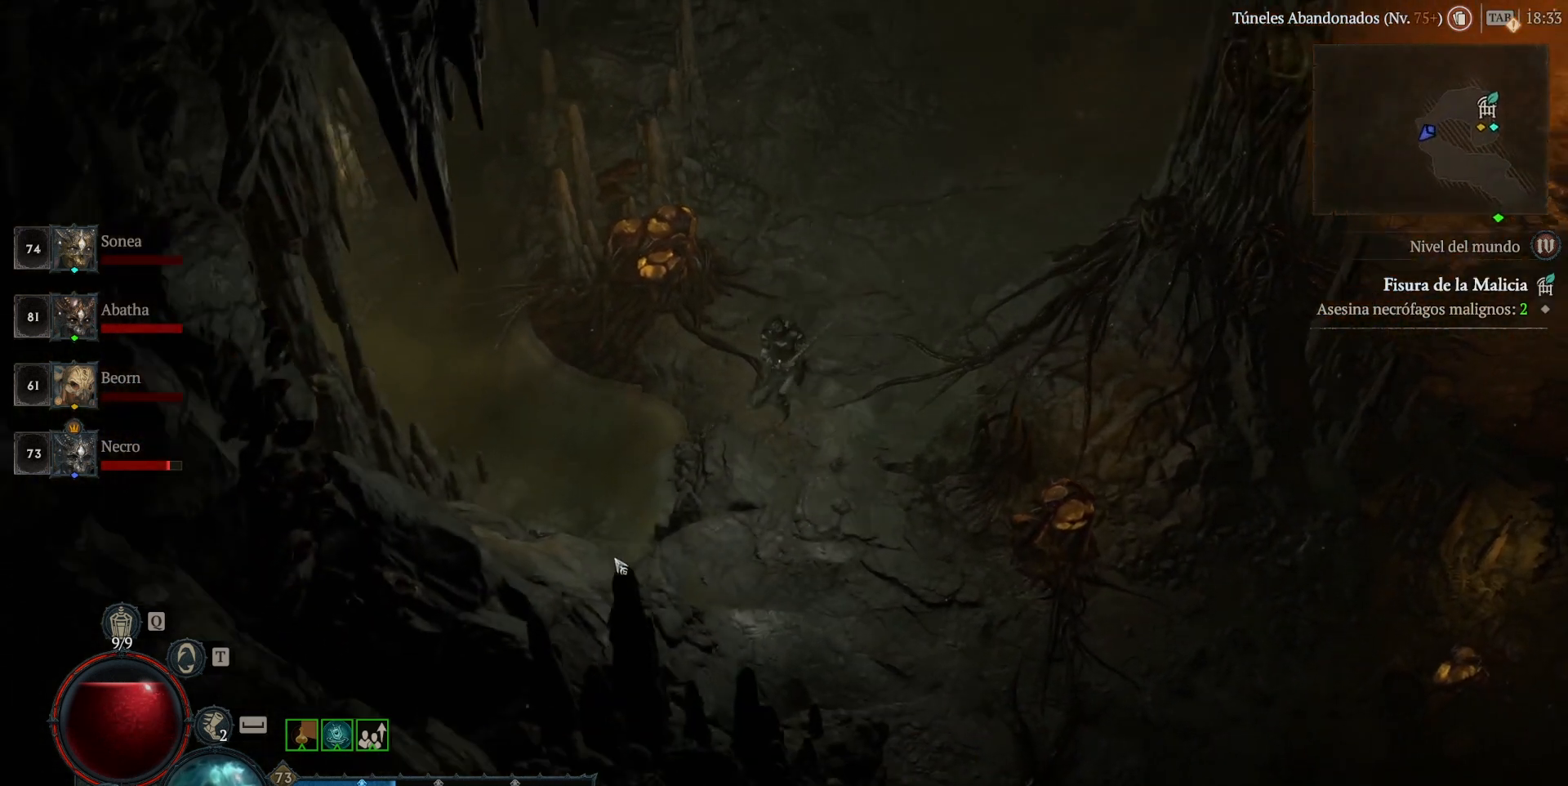
{"keys": ["super"], "mouse": ["left"], "events": []}
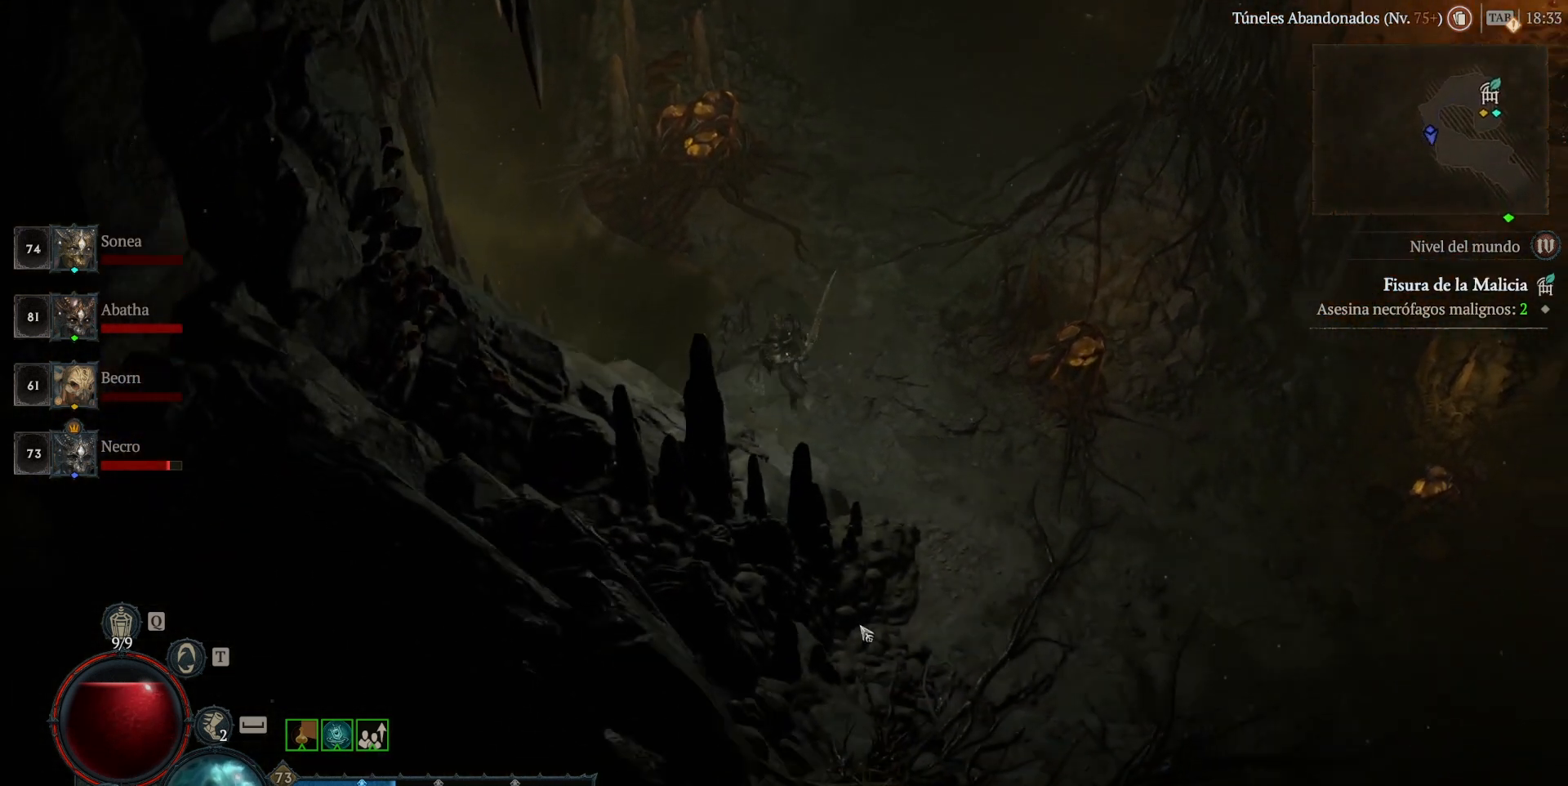
{"keys": ["super"], "mouse": ["left"], "events": []}
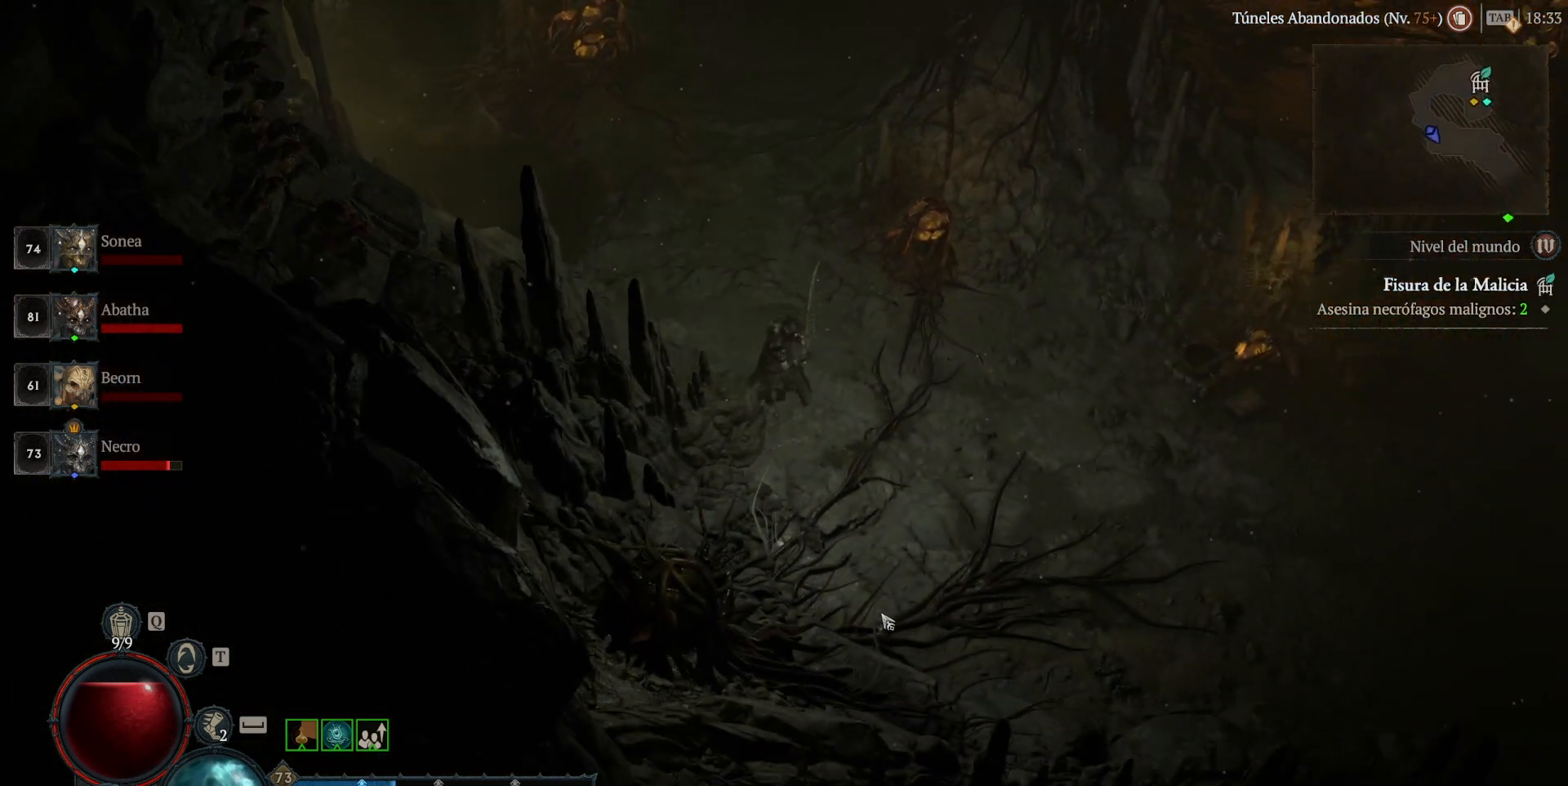
{"keys": [], "mouse": [], "events": [[480, "mouse_left", "up"], [480, "super", "up"]]}
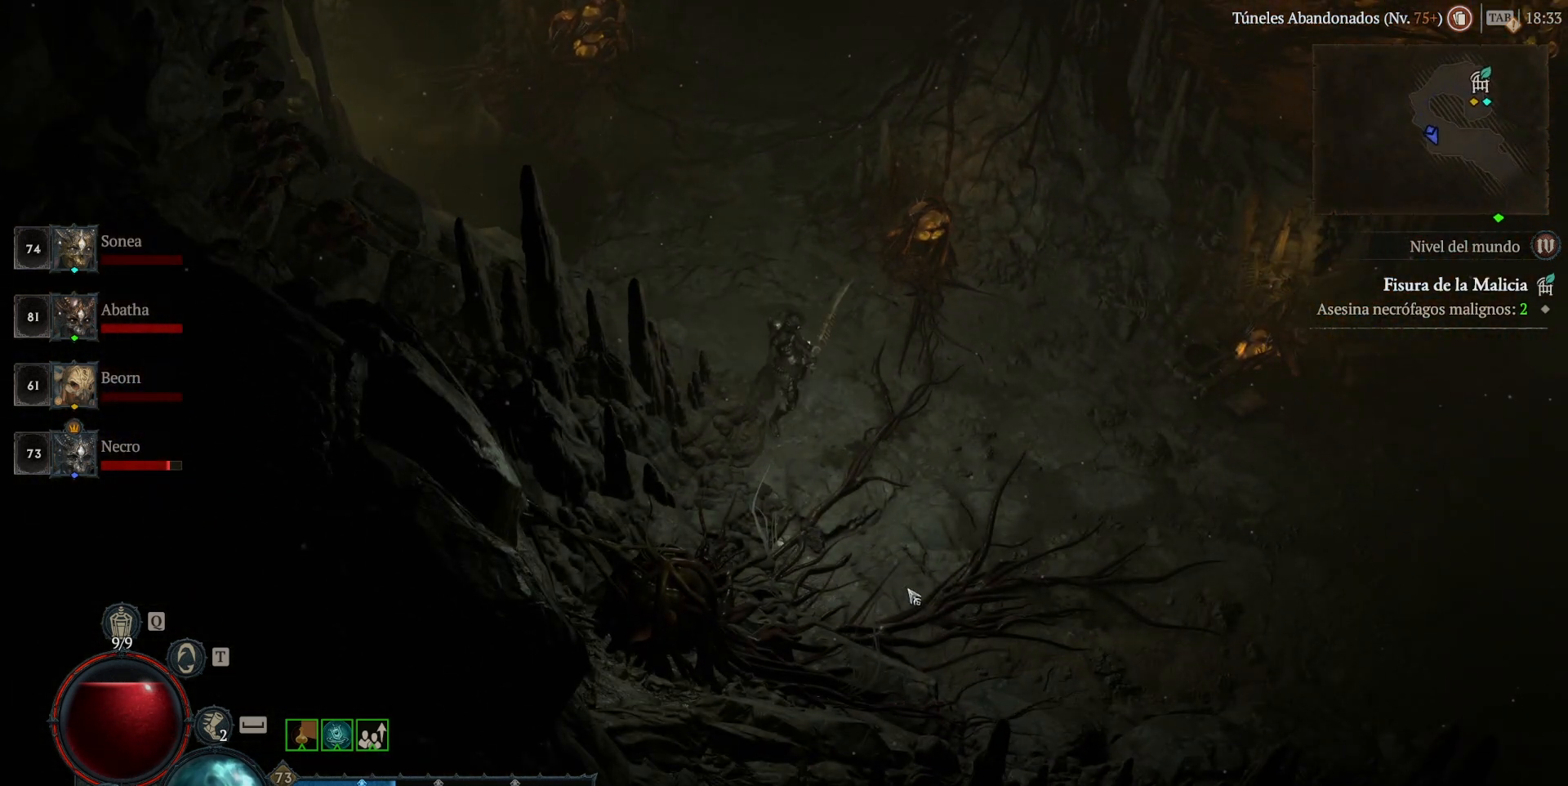
{"keys": [], "mouse": [], "events": []}
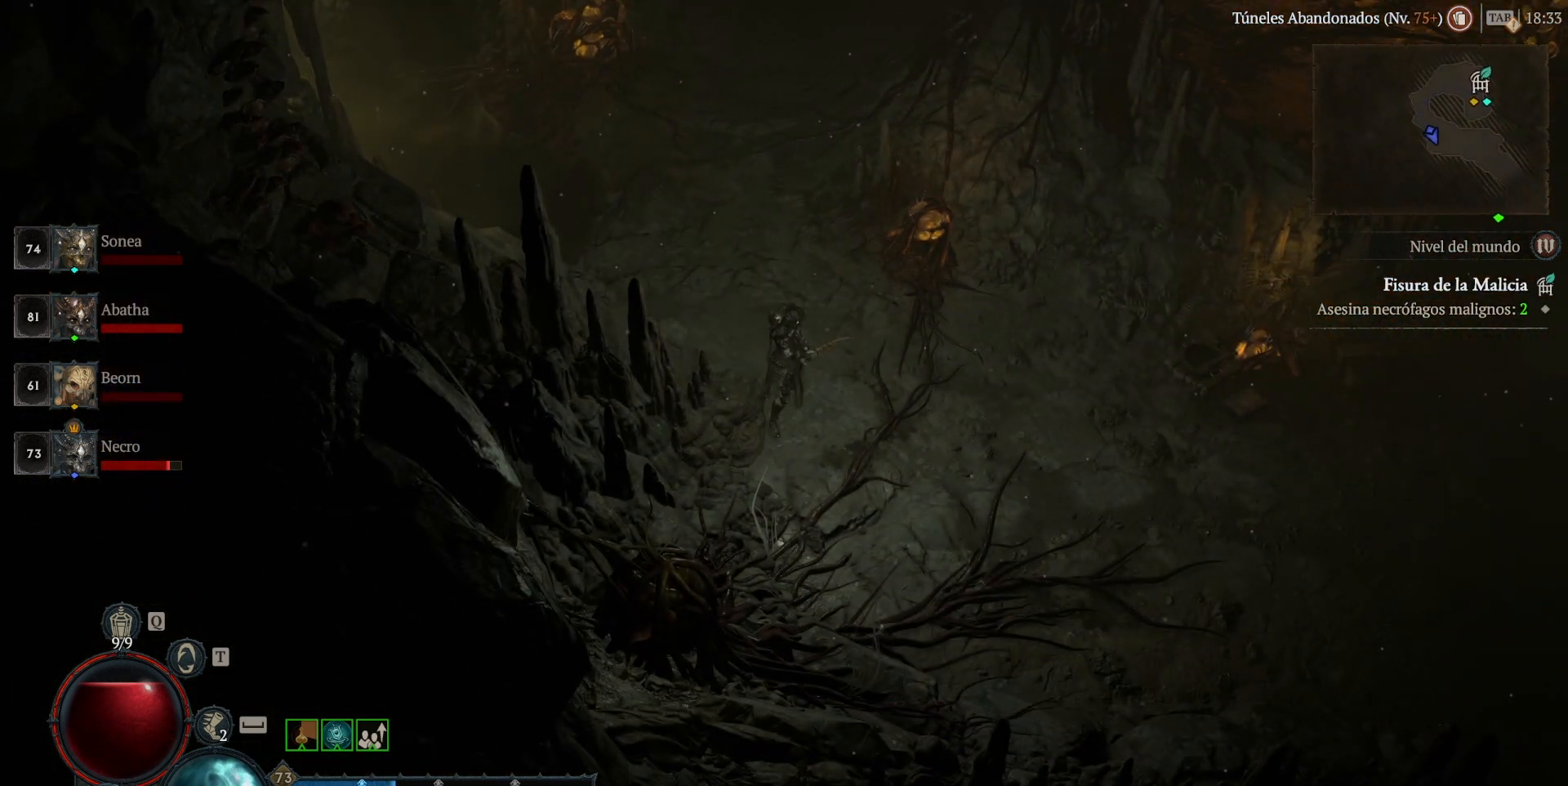
{"keys": [], "mouse": [], "events": []}
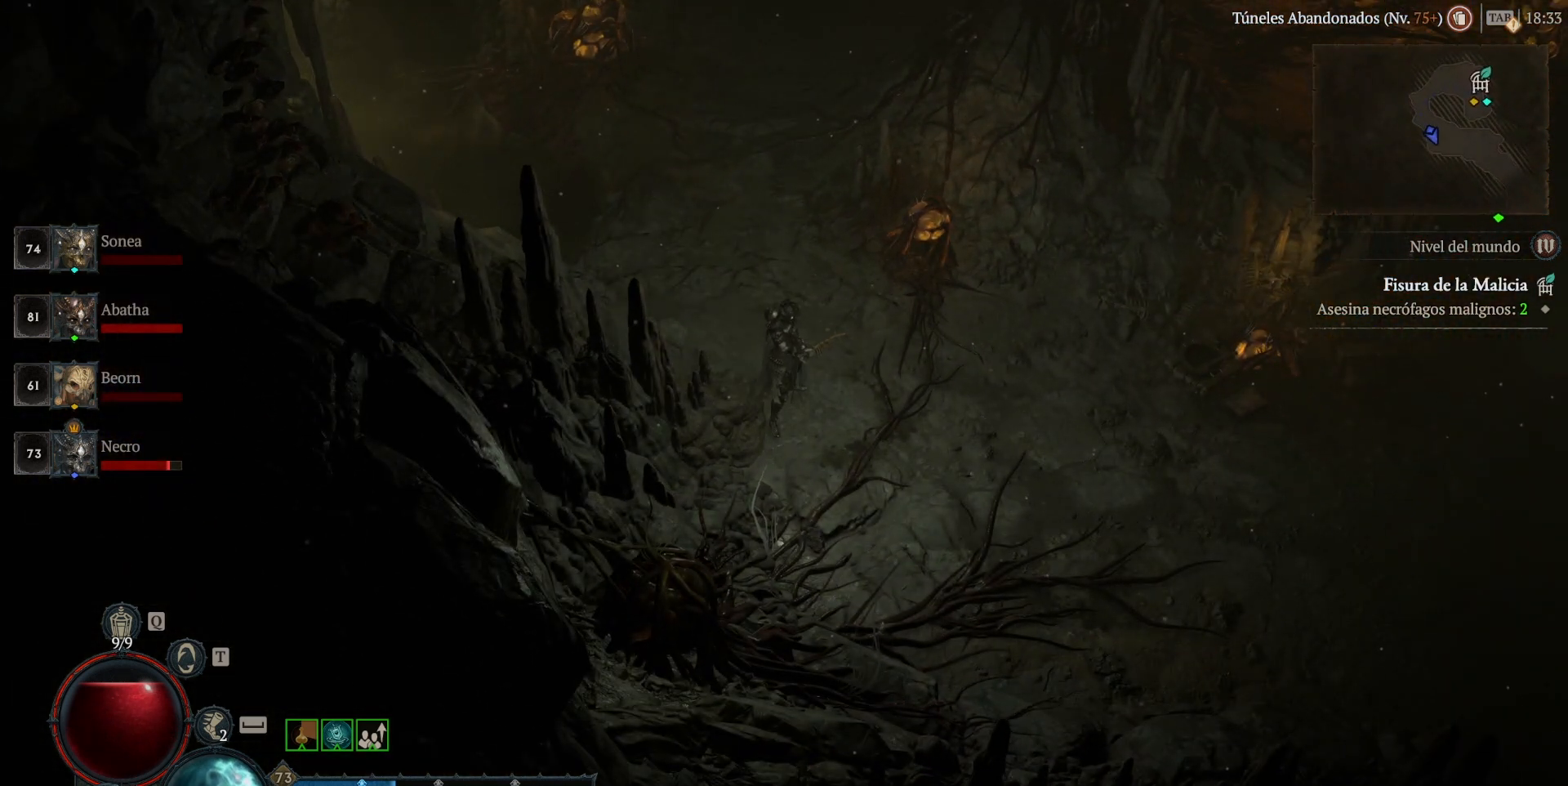
{"keys": [], "mouse": [], "events": [[120, "mouse_left", "down"], [120, "super", "down"], [160, "mouse_left", "up"], [200, "super", "up"]]}
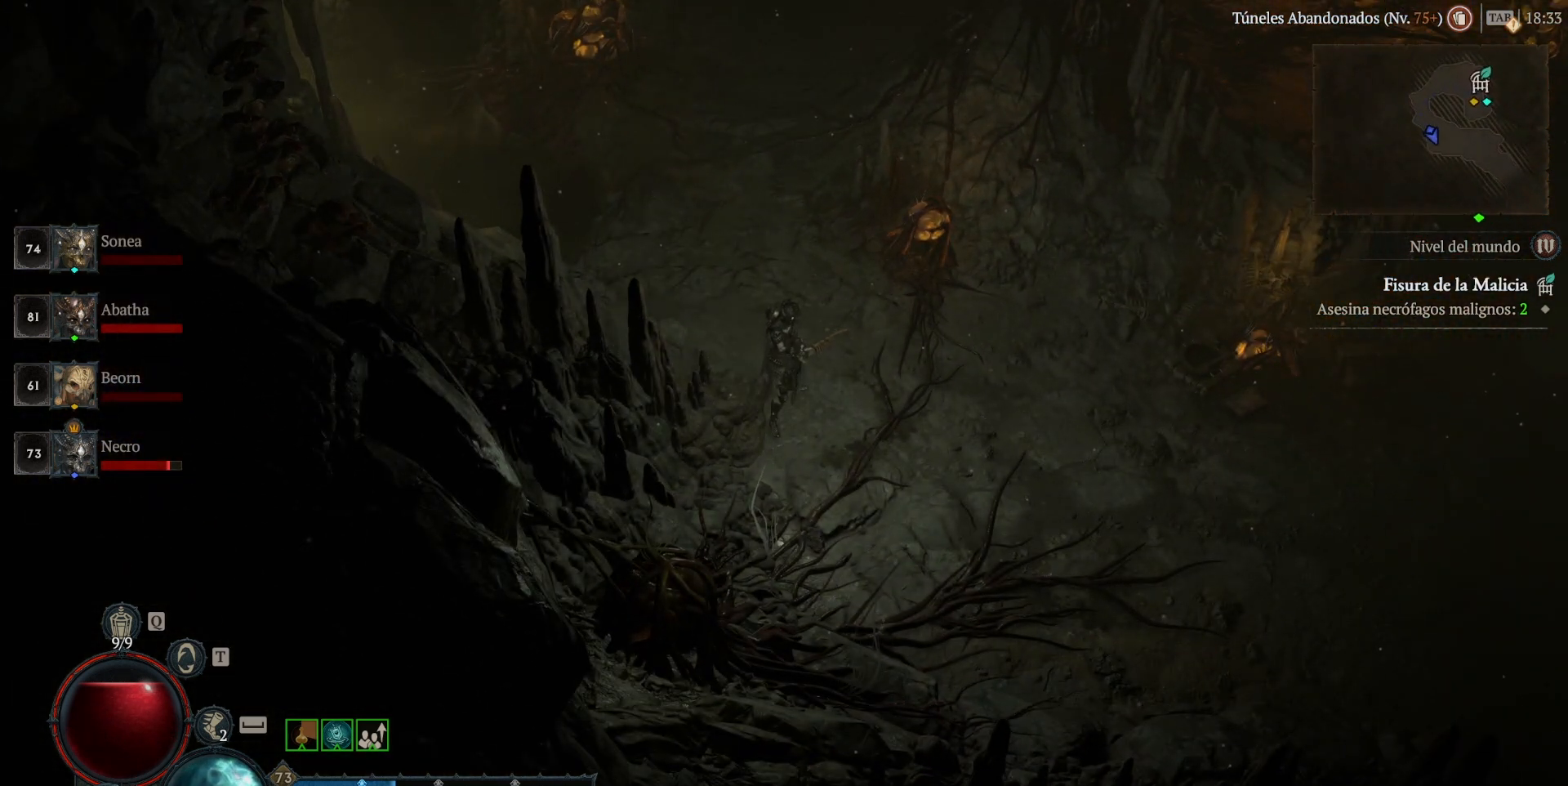
{"keys": [], "mouse": [], "events": []}
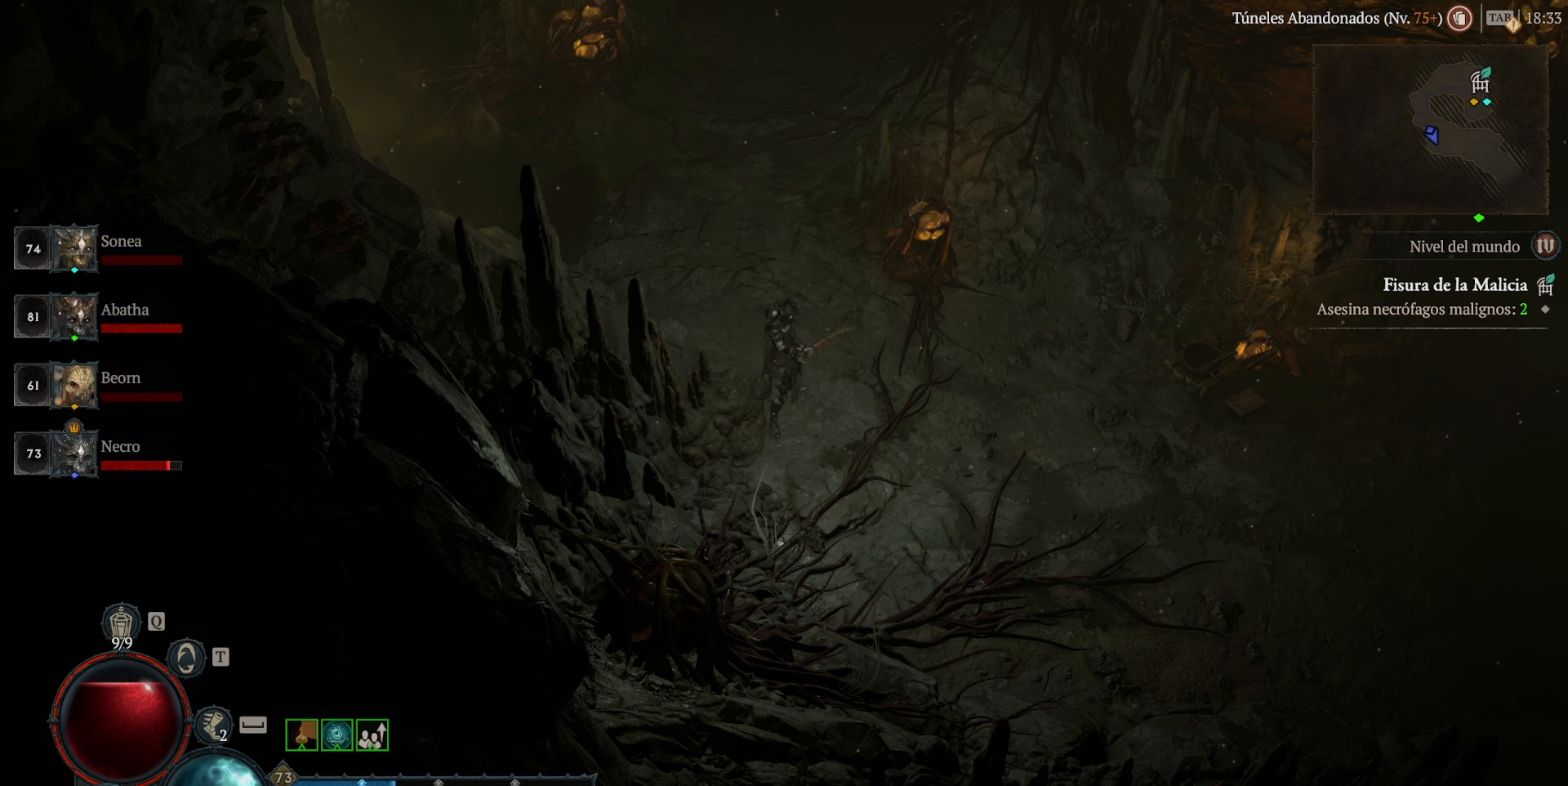
{"keys": [], "mouse": [], "events": [[80, "mouse_left", "down"], [80, "super", "down"], [160, "mouse_left", "up"], [160, "super", "up"]]}
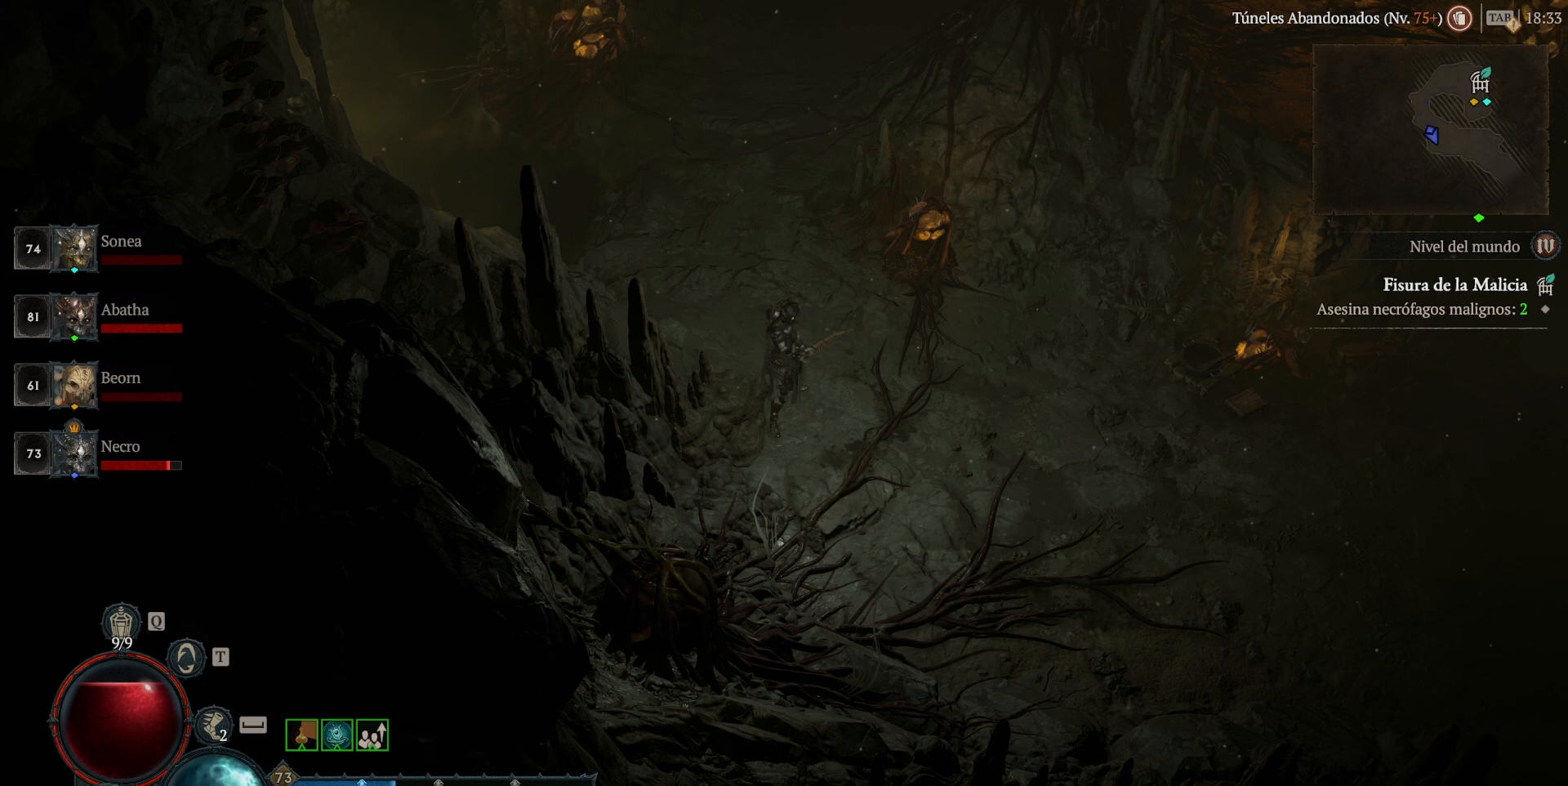
{"keys": [], "mouse": [], "events": []}